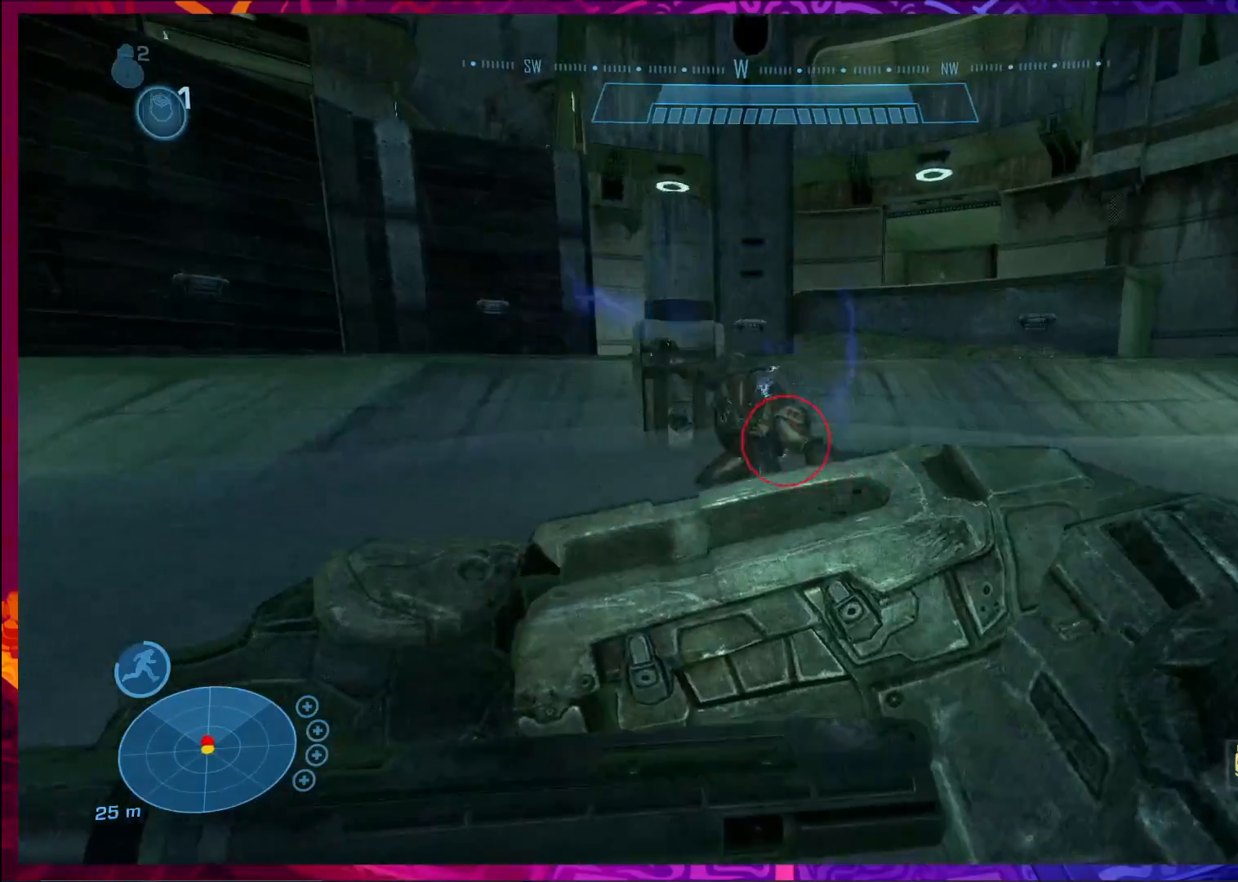
Gameplay with keyboard and mouse; each line is a JSON object with the keys and mouse buttons held at the frame after it. "events" lists presses ("down") and releases ("up") of "a", "c", "ctrl", "d", "e", "f", "q", "r", "s", "shift", "space", "tab", "v", "w", "x", "z", "mouse_left", "mouse_wheel", "mouse_right", "mouse_mb4" and "mouse_mb5" between this image and that frame as [ms after this image, input, new state], when the widget could be followed in between. "mouse_left", "mouse_wheel", "mouse_right", "mouse_mb4", "mouse_mb5" = the "left", "wheel", "right", "mb4", "mb5" buttons of the "mouse" list. No other keys are recorded. "wheel" means that the mouse wheel is clicked or scrolled. Not read: mouse_move.
{"keys": ["w"], "mouse": [], "events": [[67, "mouse_left", "up"], [67, "s", "up"], [167, "w", "down"]]}
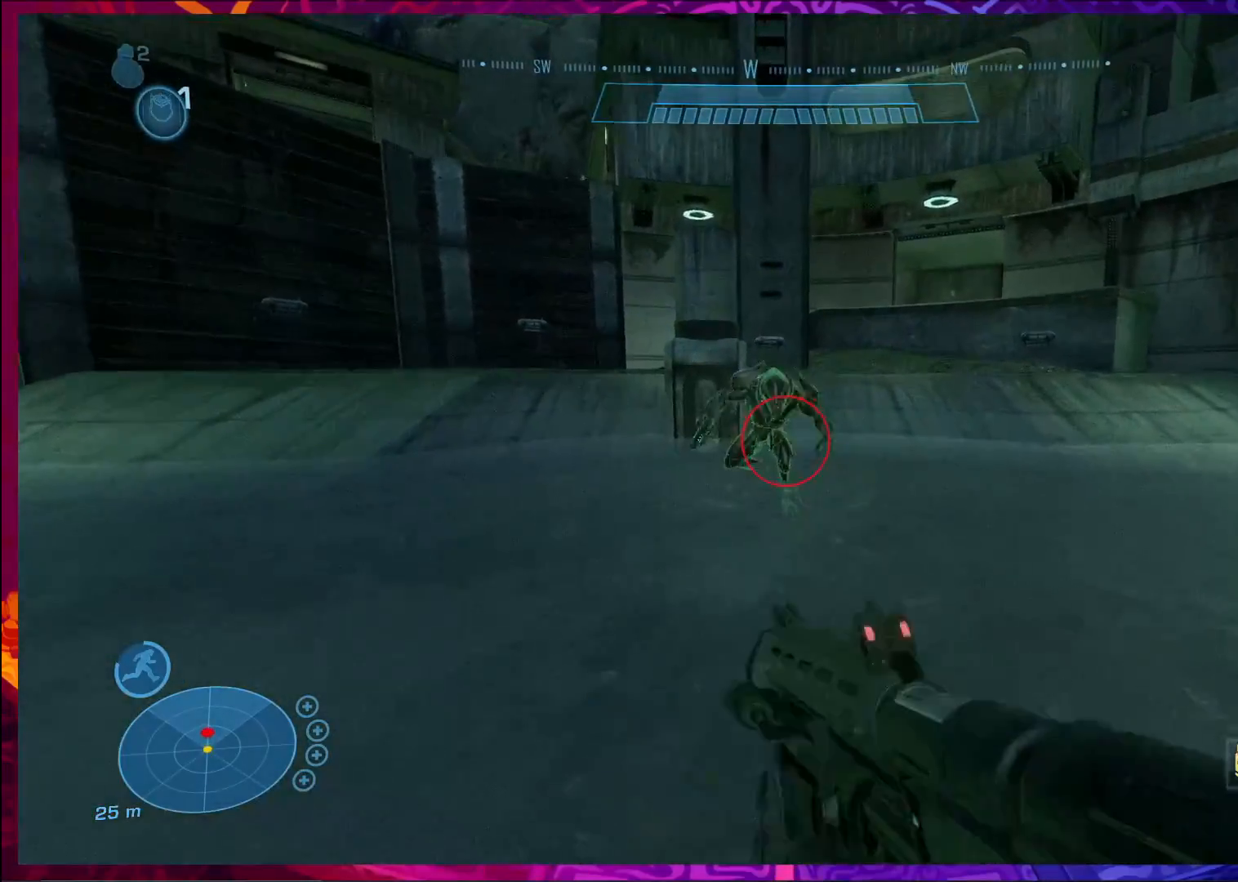
{"keys": ["d", "w"], "mouse": [], "events": [[300, "mouse_left", "down"], [367, "d", "down"], [467, "mouse_left", "up"]]}
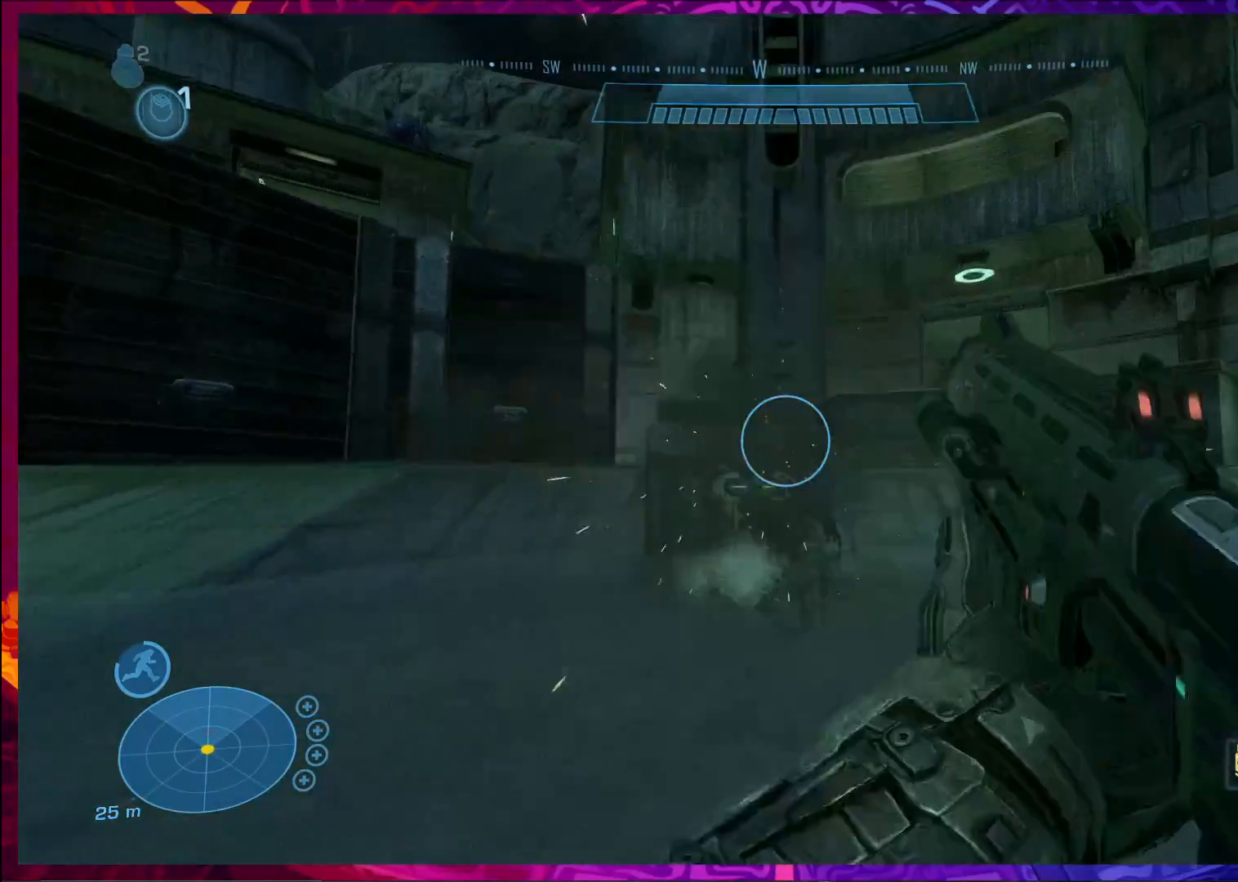
{"keys": ["w"], "mouse": [], "events": [[367, "d", "up"]]}
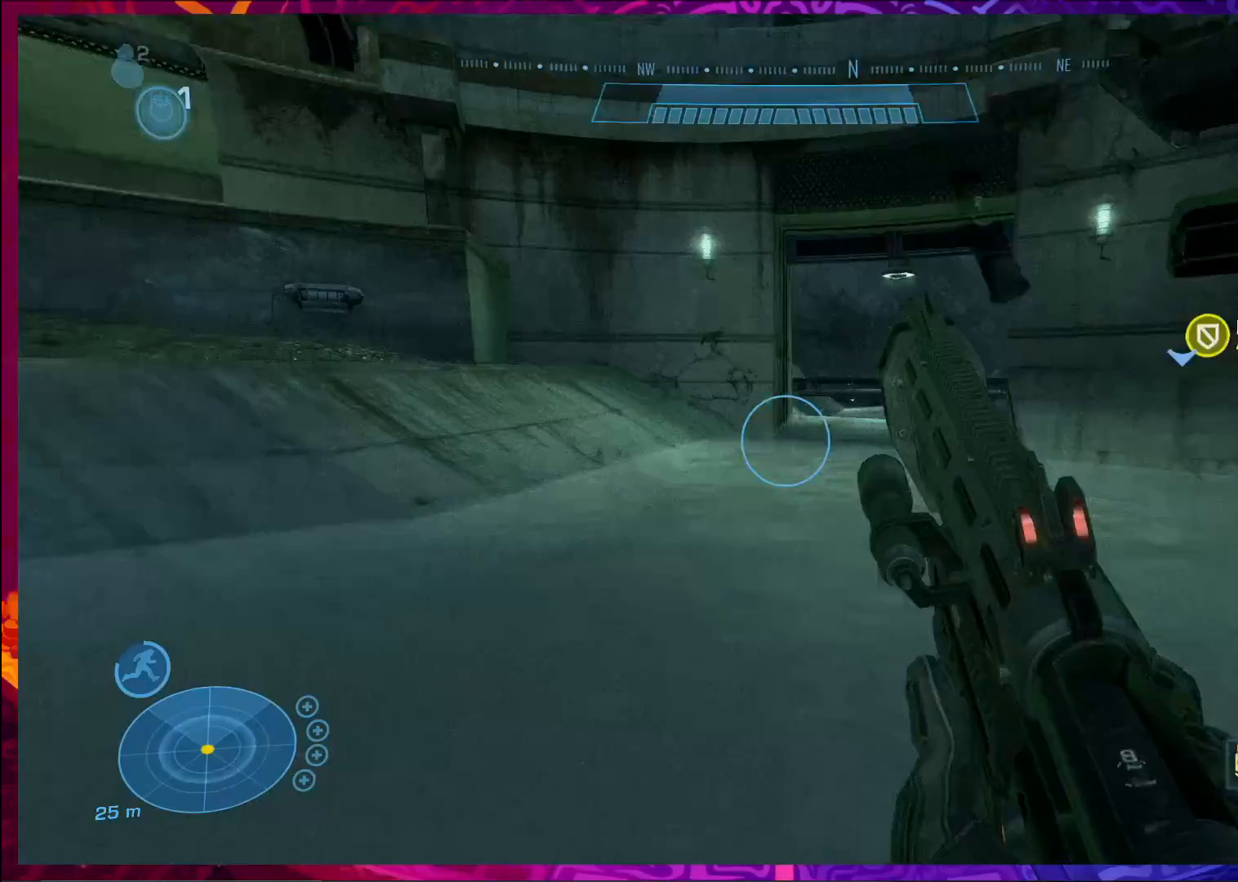
{"keys": ["w"], "mouse": [], "events": [[67, "r", "down"], [167, "r", "up"], [333, "r", "down"], [467, "r", "up"]]}
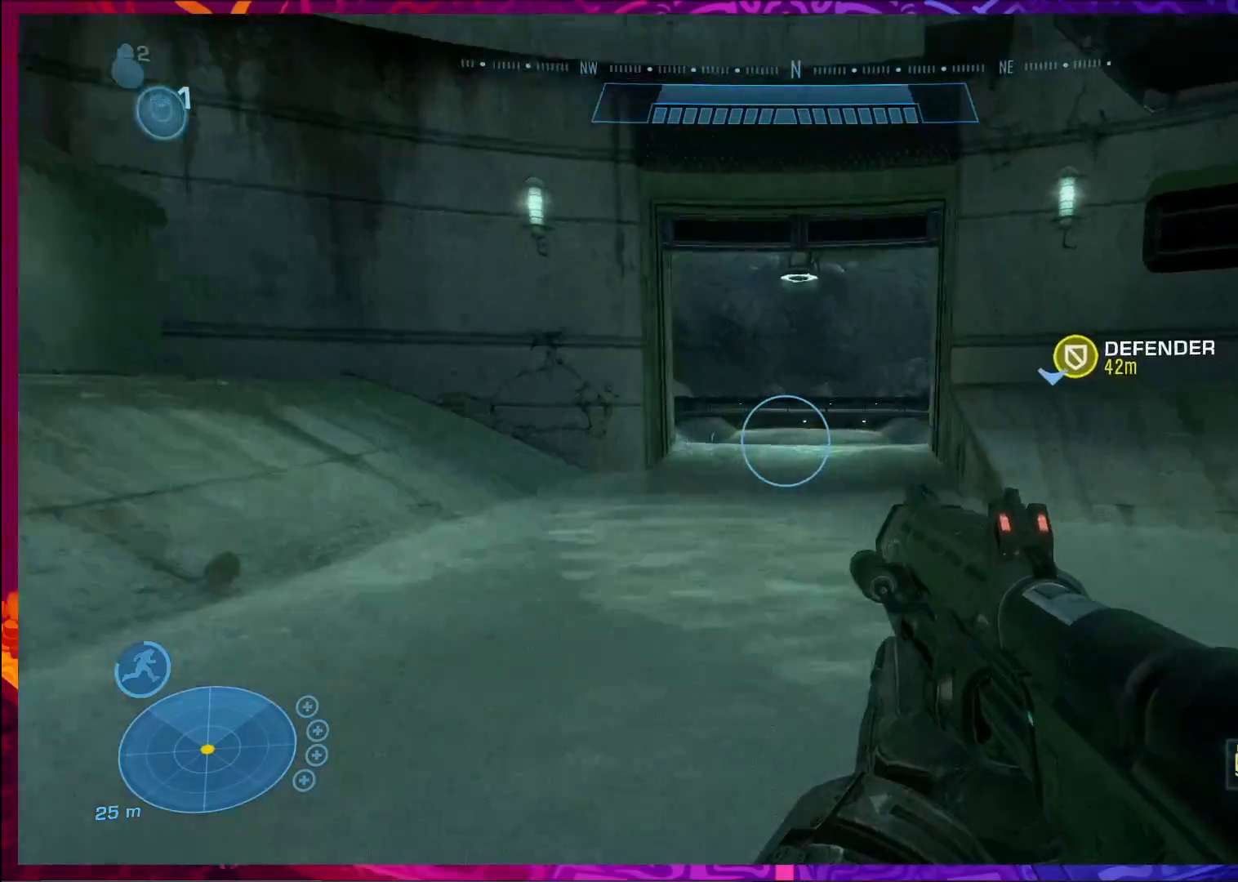
{"keys": ["w"], "mouse": [], "events": [[300, "r", "down"], [400, "r", "up"]]}
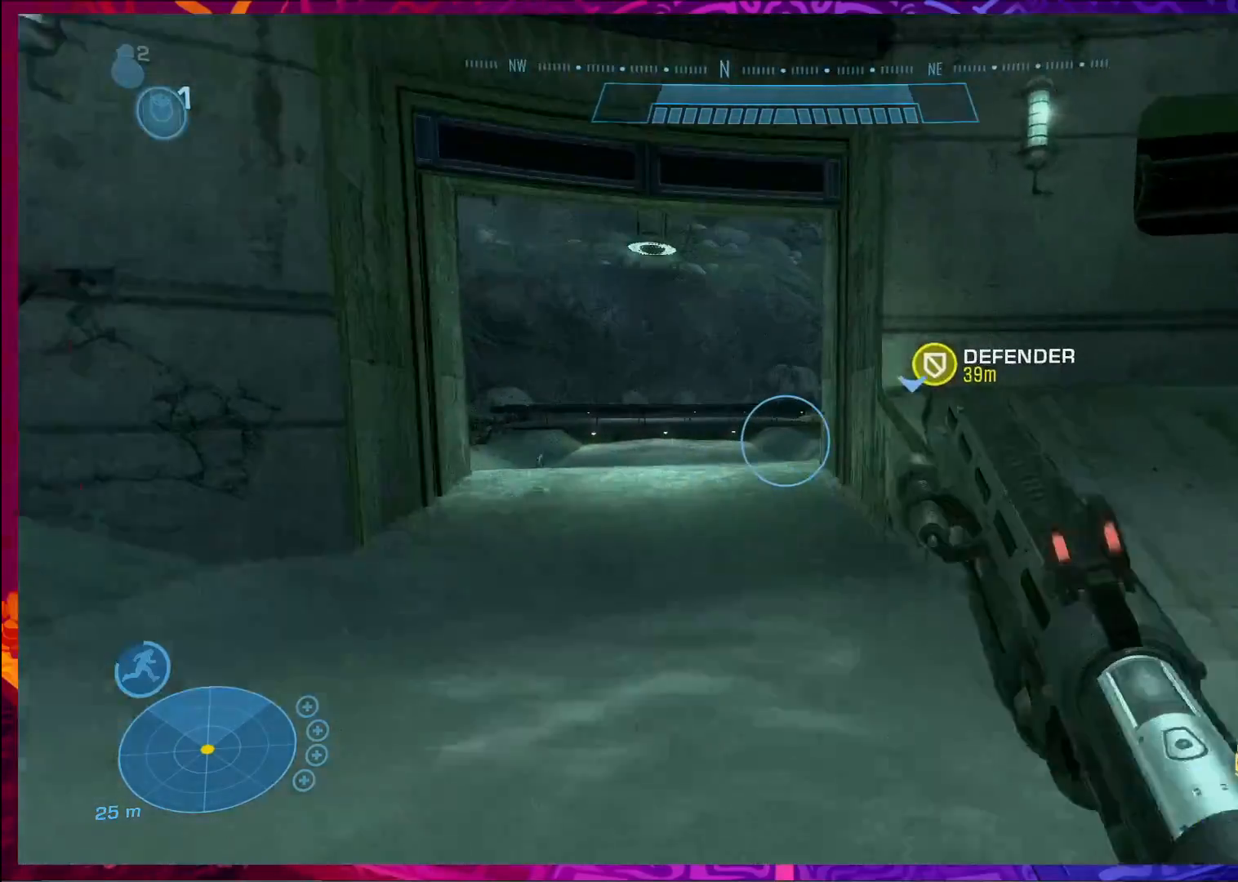
{"keys": ["a", "w"], "mouse": [], "events": [[333, "a", "down"]]}
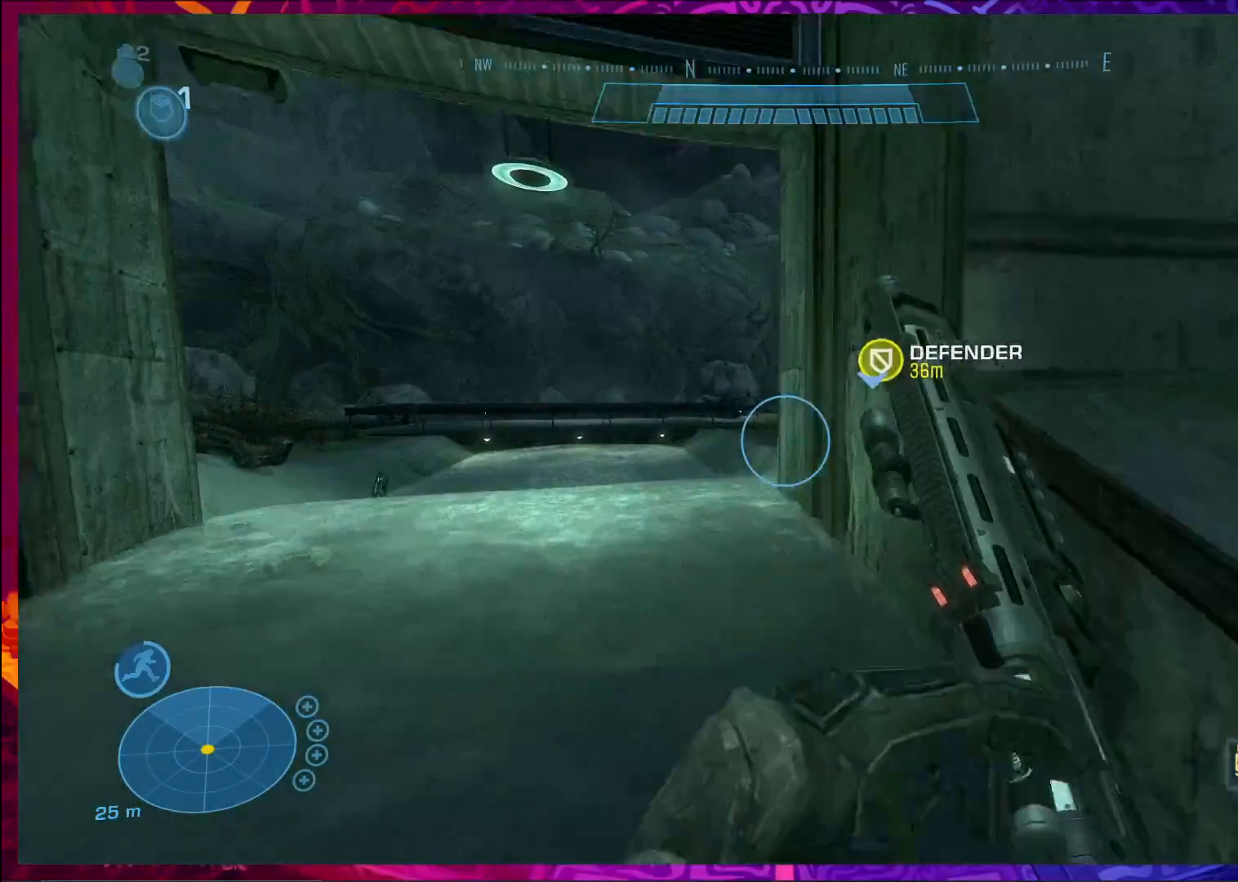
{"keys": ["a", "w"], "mouse": [], "events": []}
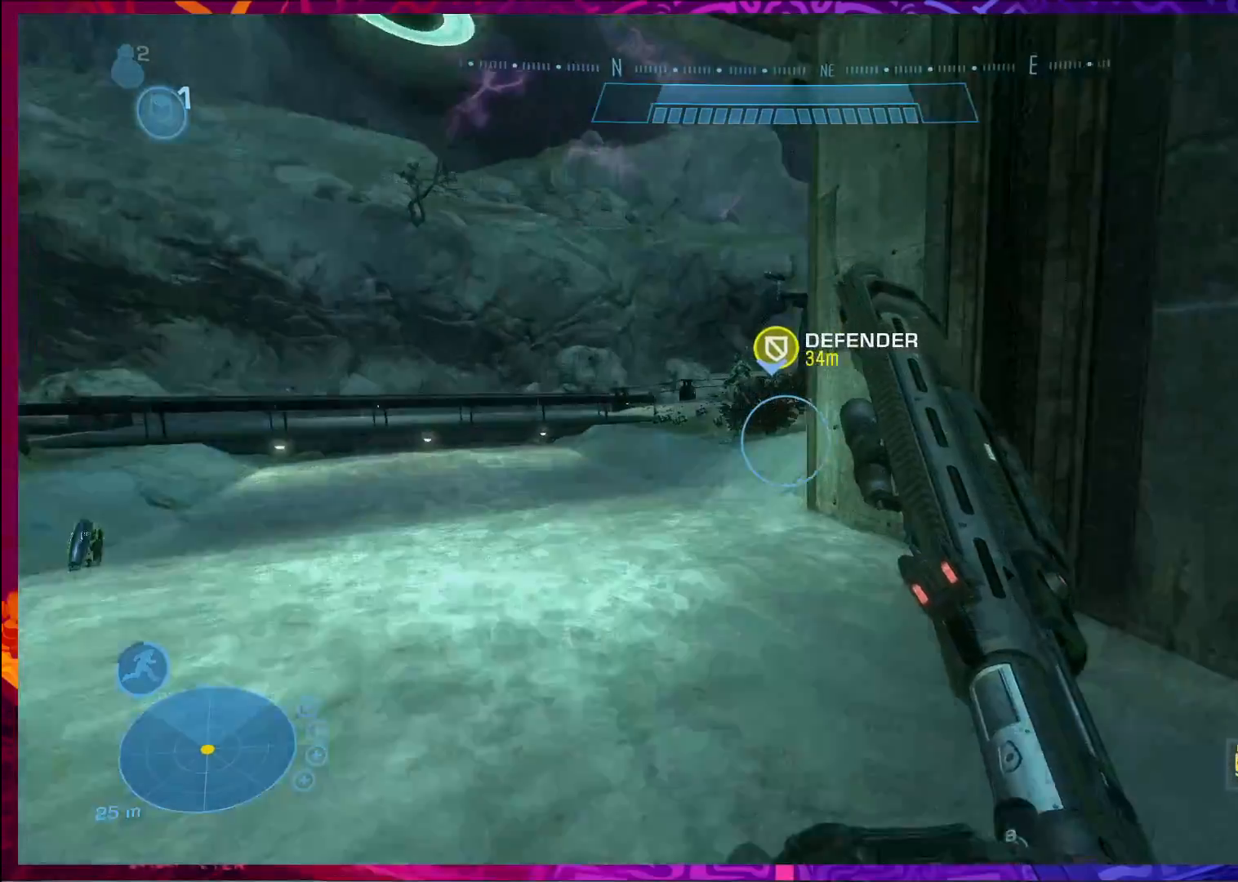
{"keys": ["d", "w"], "mouse": [], "events": [[233, "a", "up"], [500, "d", "down"]]}
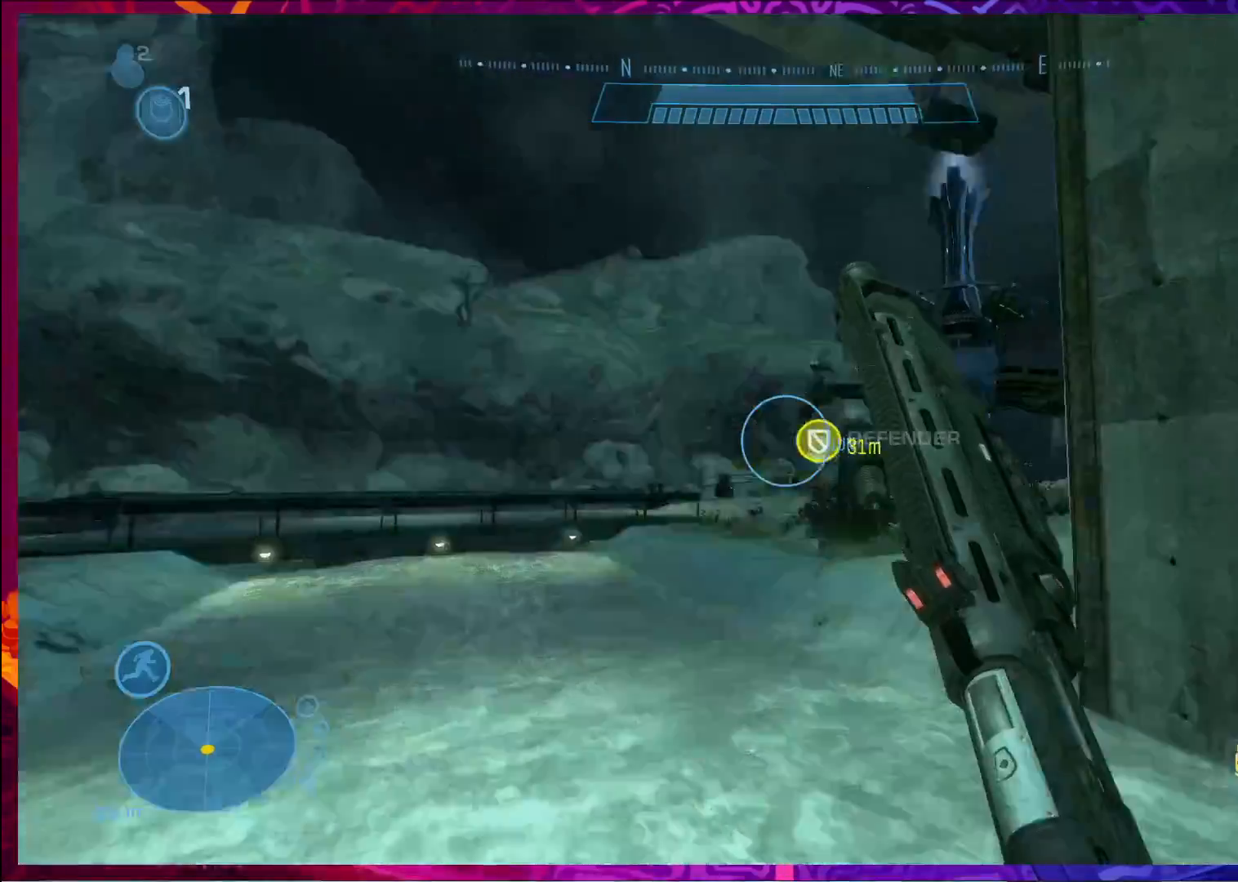
{"keys": ["w"], "mouse": [], "events": [[133, "d", "up"]]}
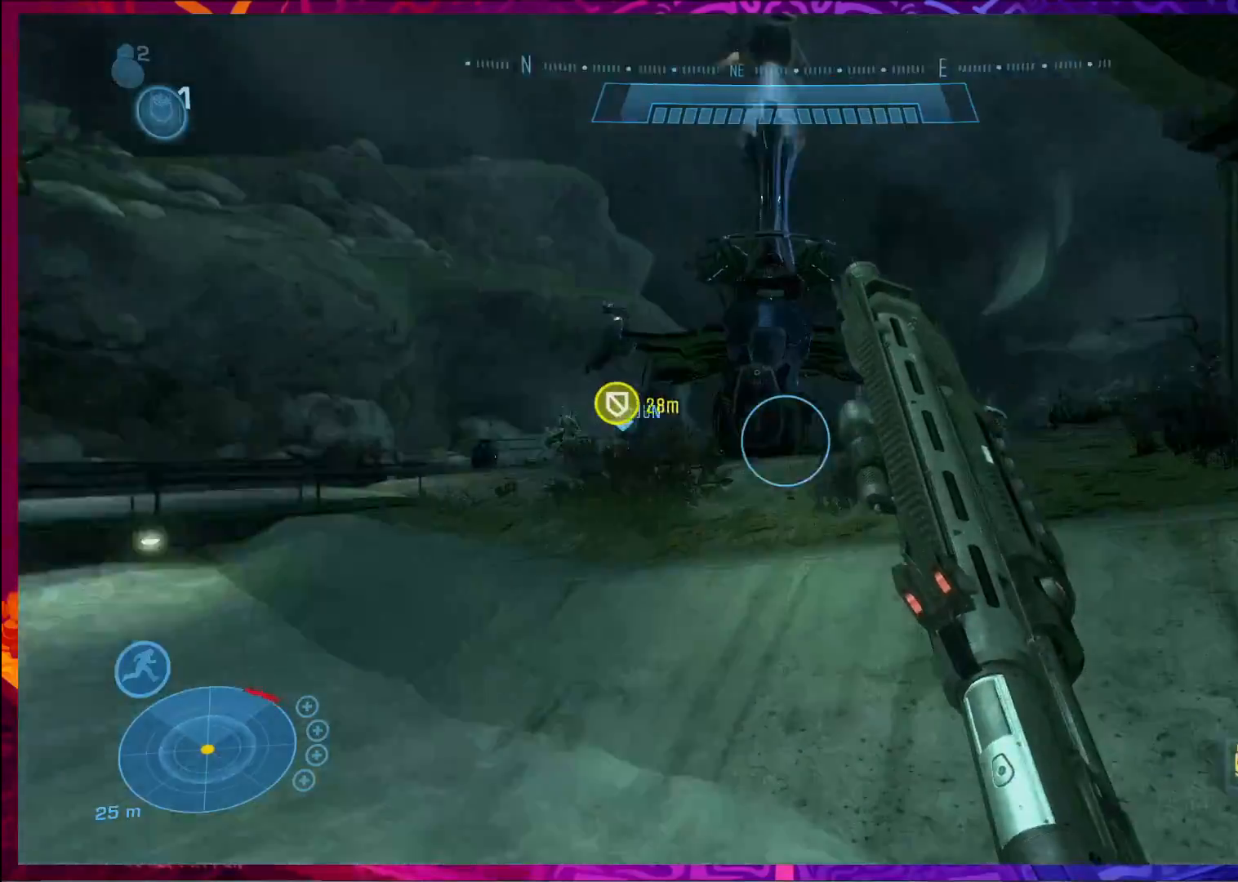
{"keys": ["w"], "mouse": [], "events": [[133, "space", "down"], [300, "space", "up"]]}
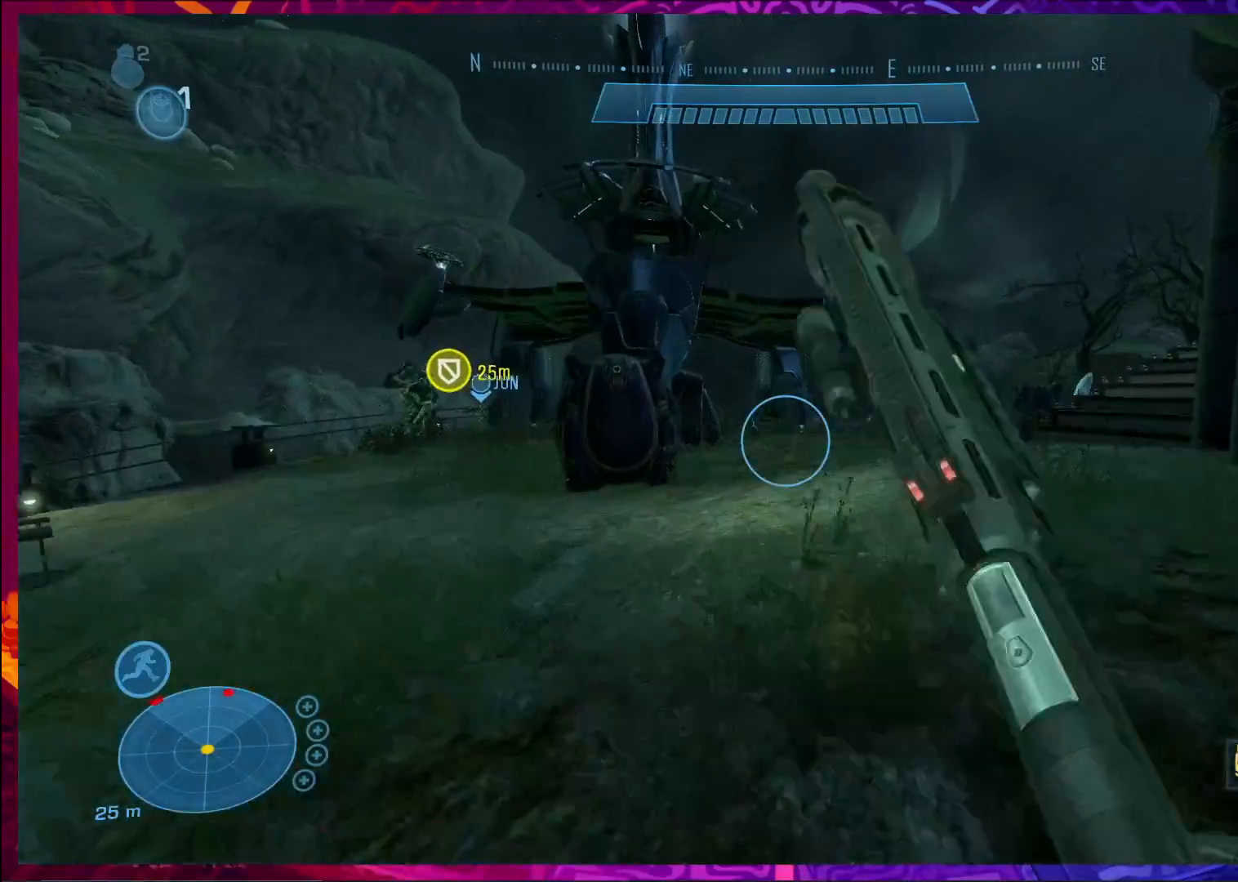
{"keys": ["w"], "mouse": [], "events": []}
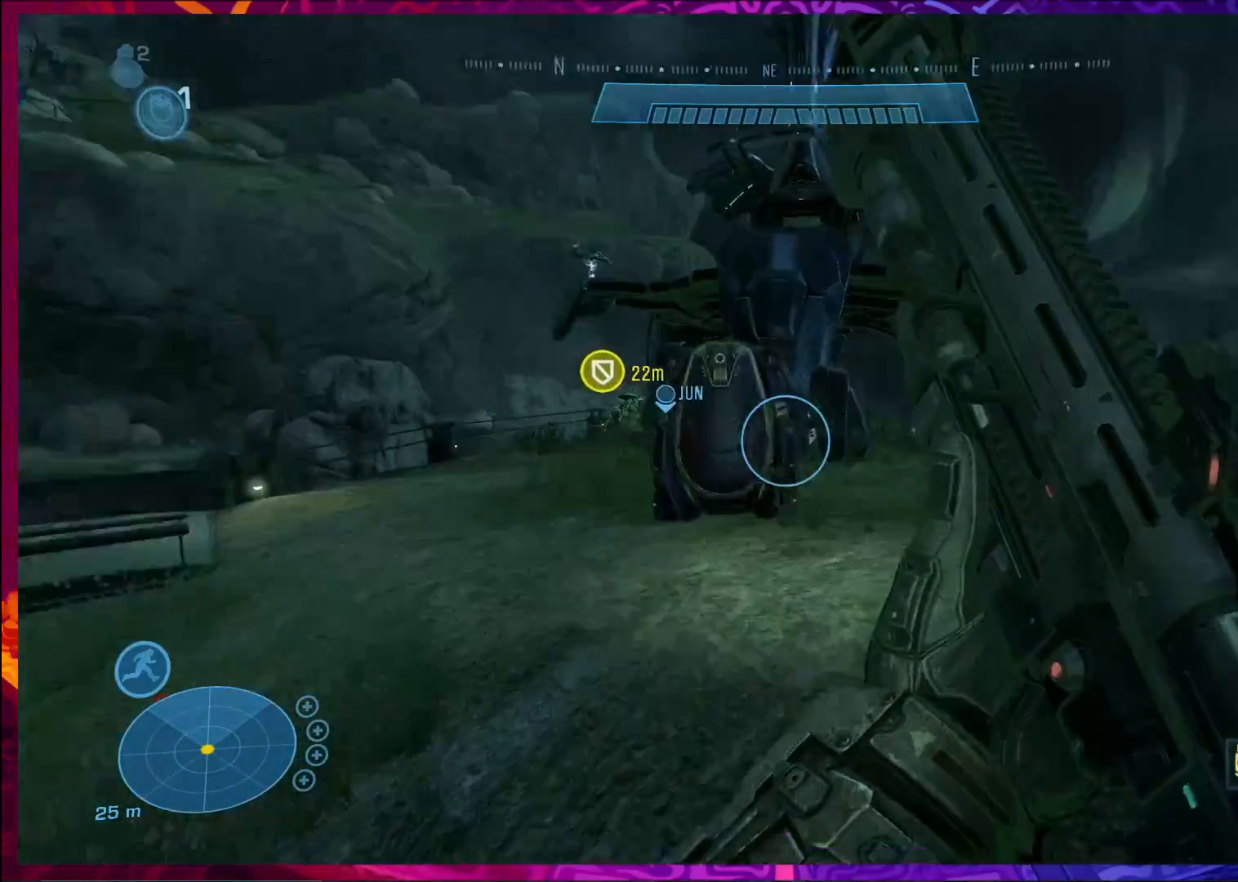
{"keys": ["w"], "mouse": [], "events": [[100, "shift", "down"], [233, "shift", "up"]]}
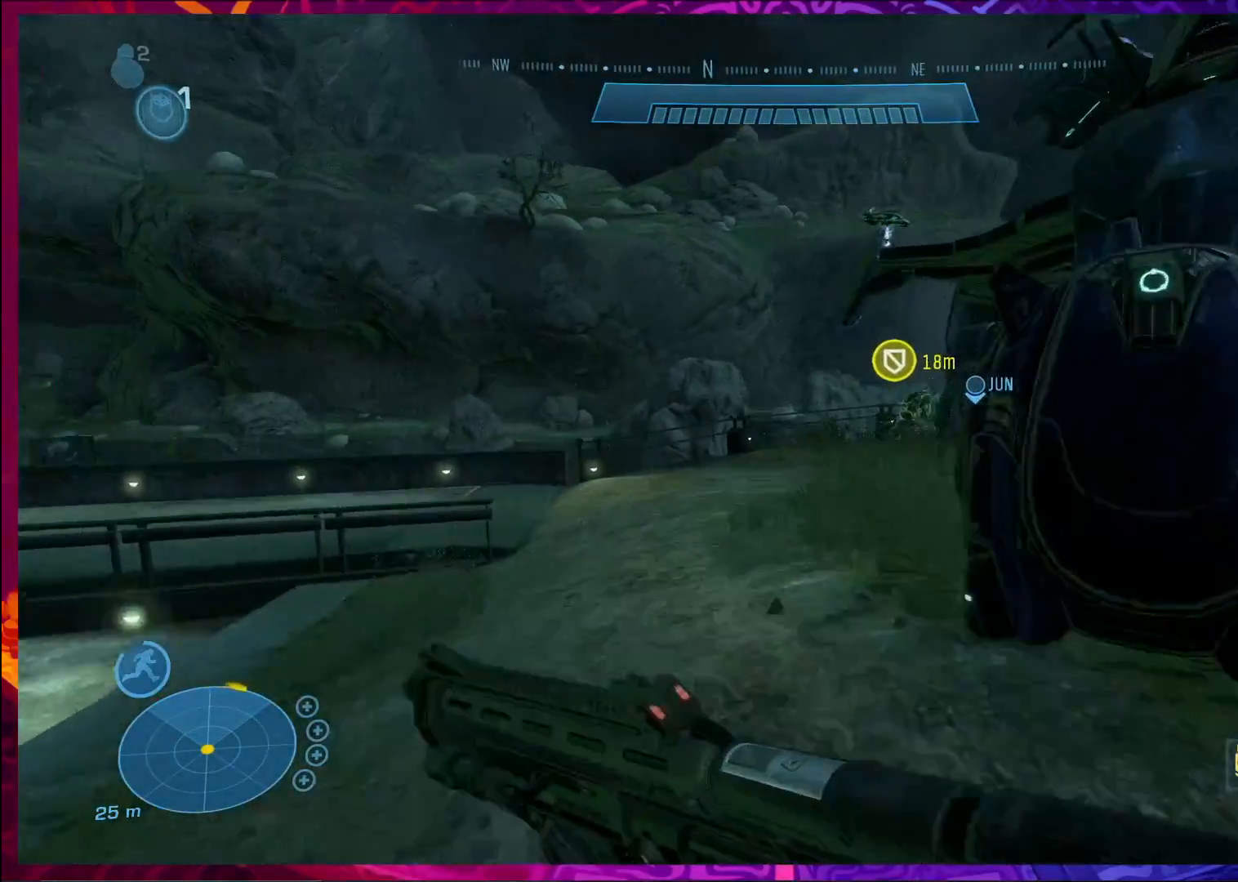
{"keys": ["shift", "w"], "mouse": [], "events": [[500, "shift", "down"]]}
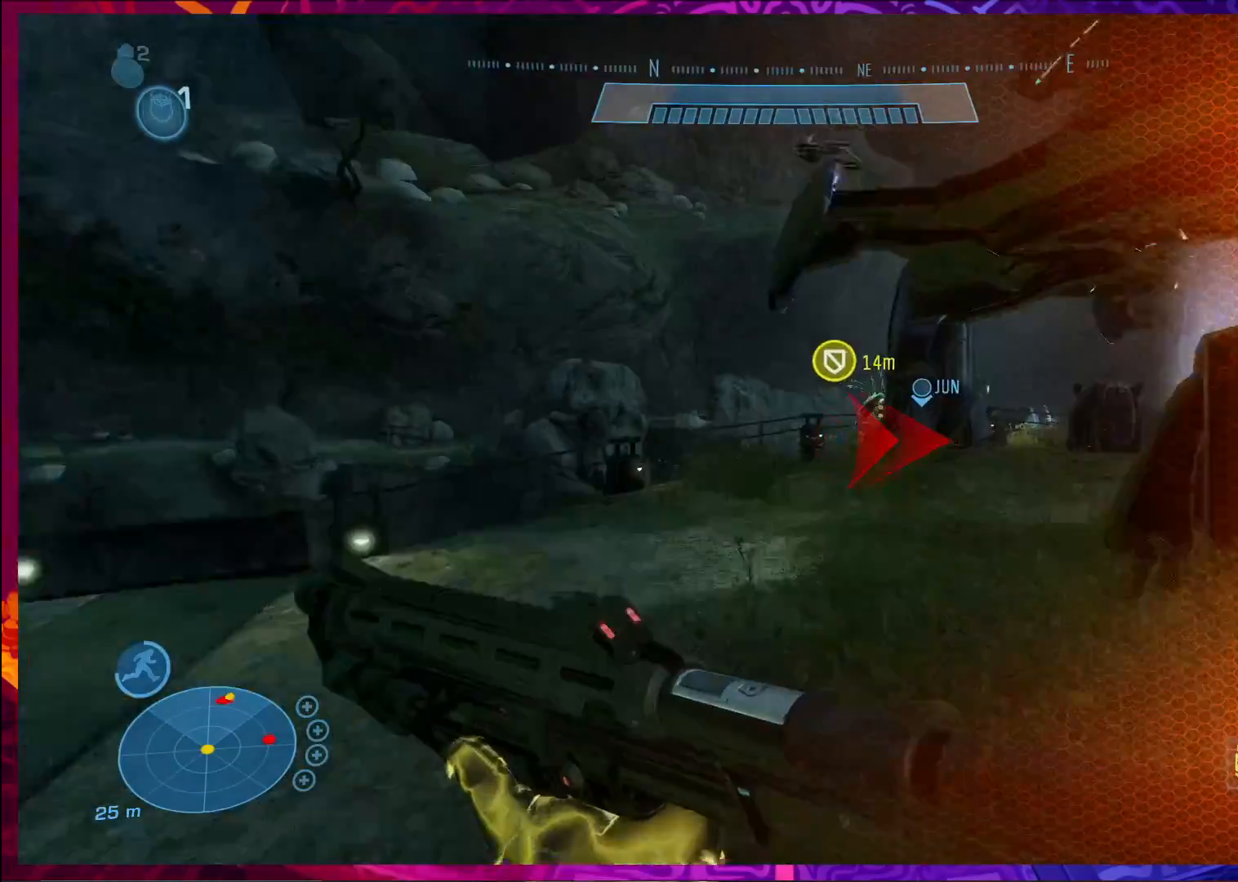
{"keys": ["w"], "mouse": [], "events": [[100, "shift", "up"]]}
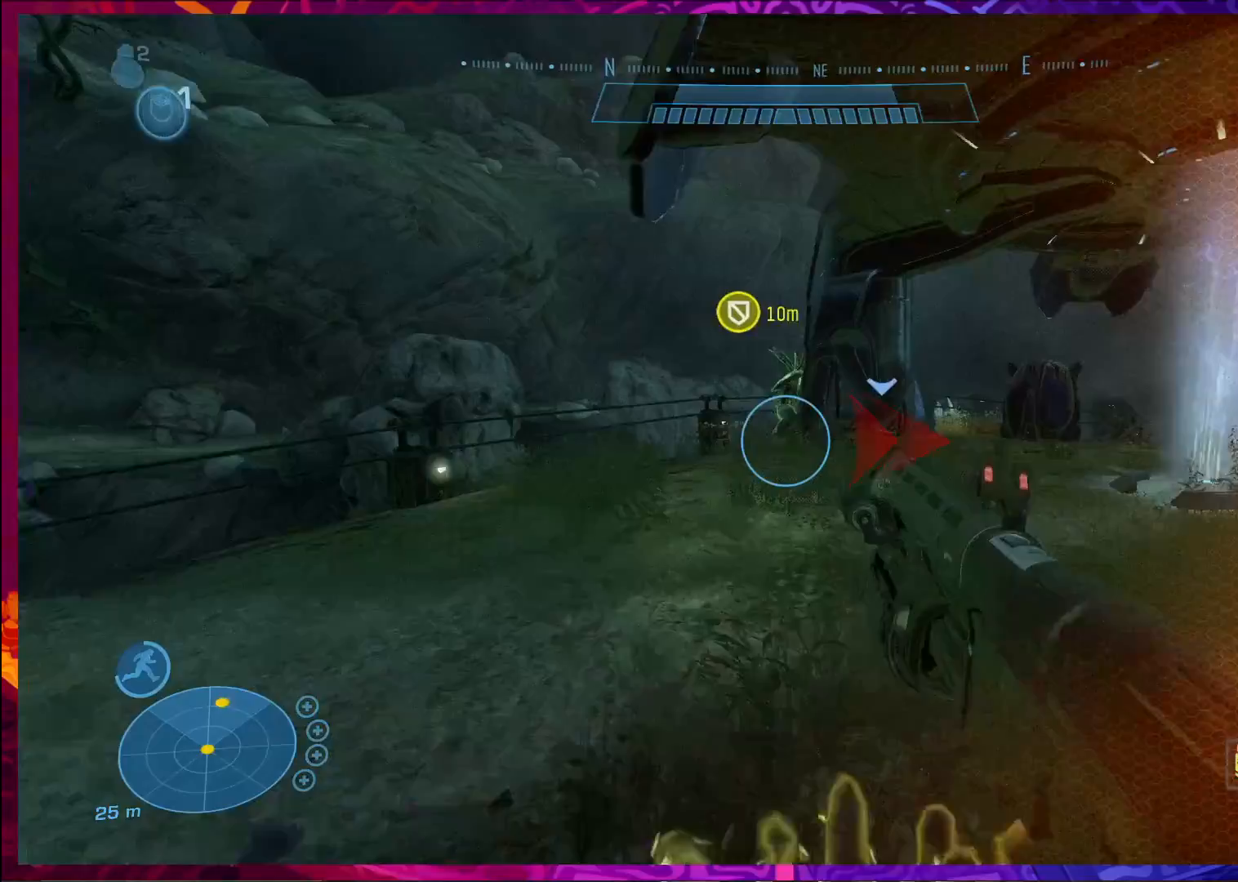
{"keys": ["w"], "mouse": [], "events": [[67, "f", "down"], [133, "f", "up"]]}
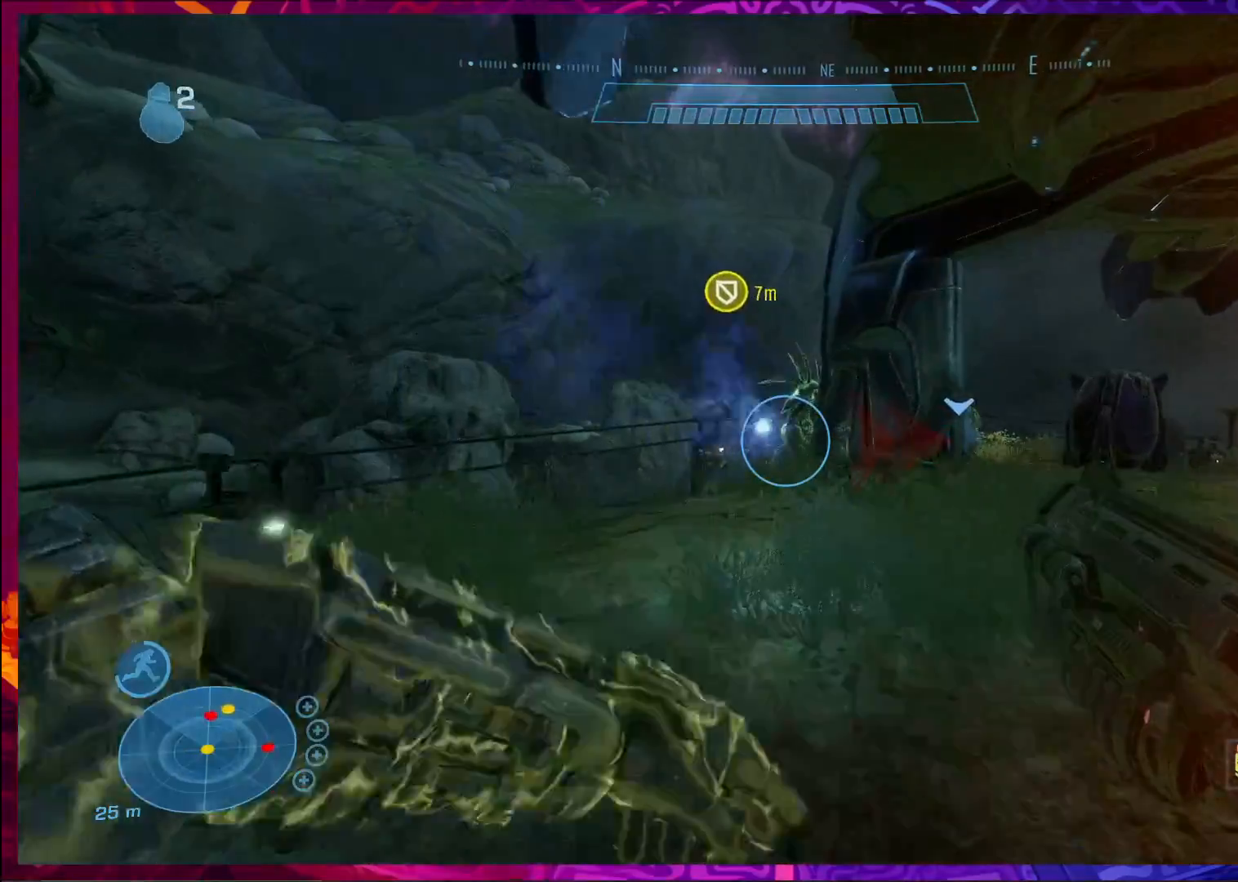
{"keys": ["a", "w"], "mouse": [], "events": [[500, "a", "down"]]}
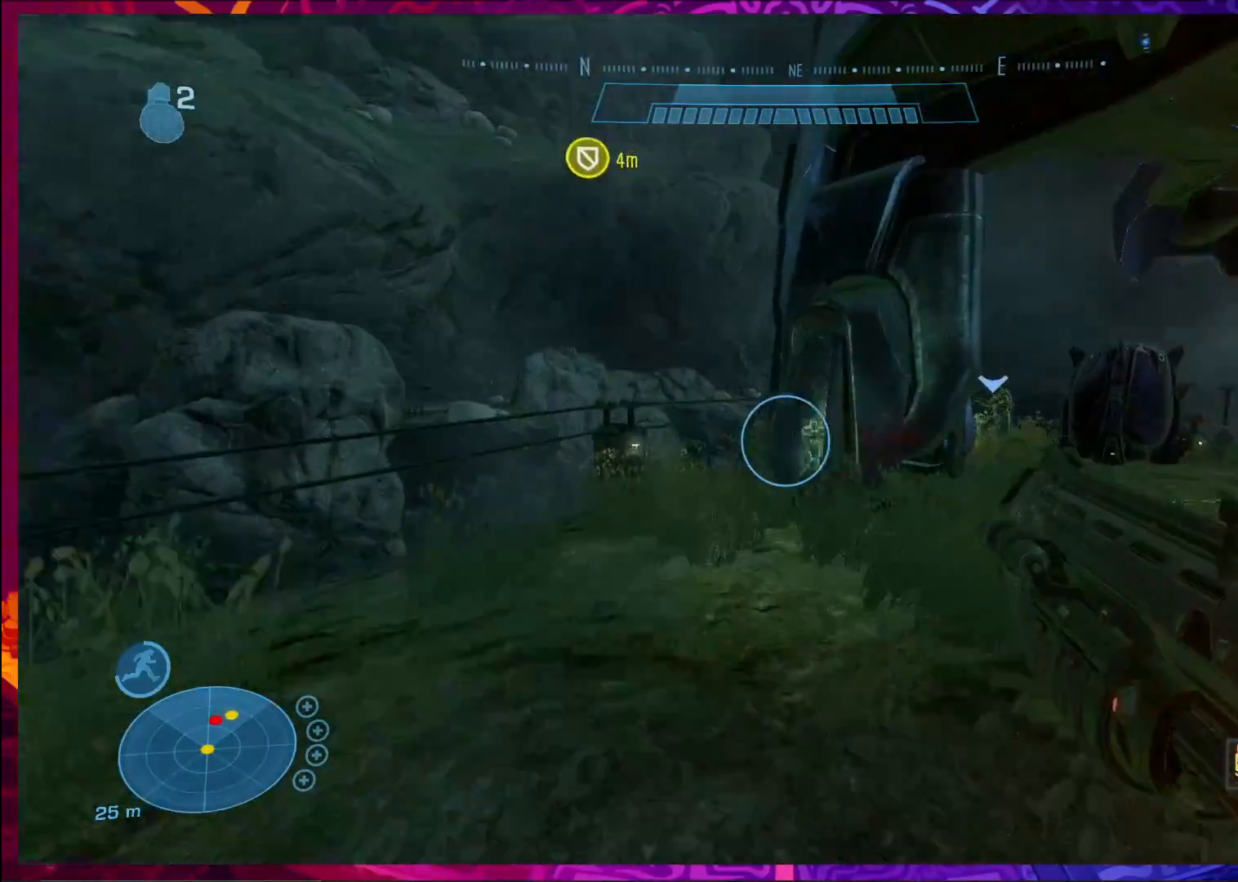
{"keys": ["a", "w"], "mouse": [], "events": [[200, "a", "up"], [400, "a", "down"]]}
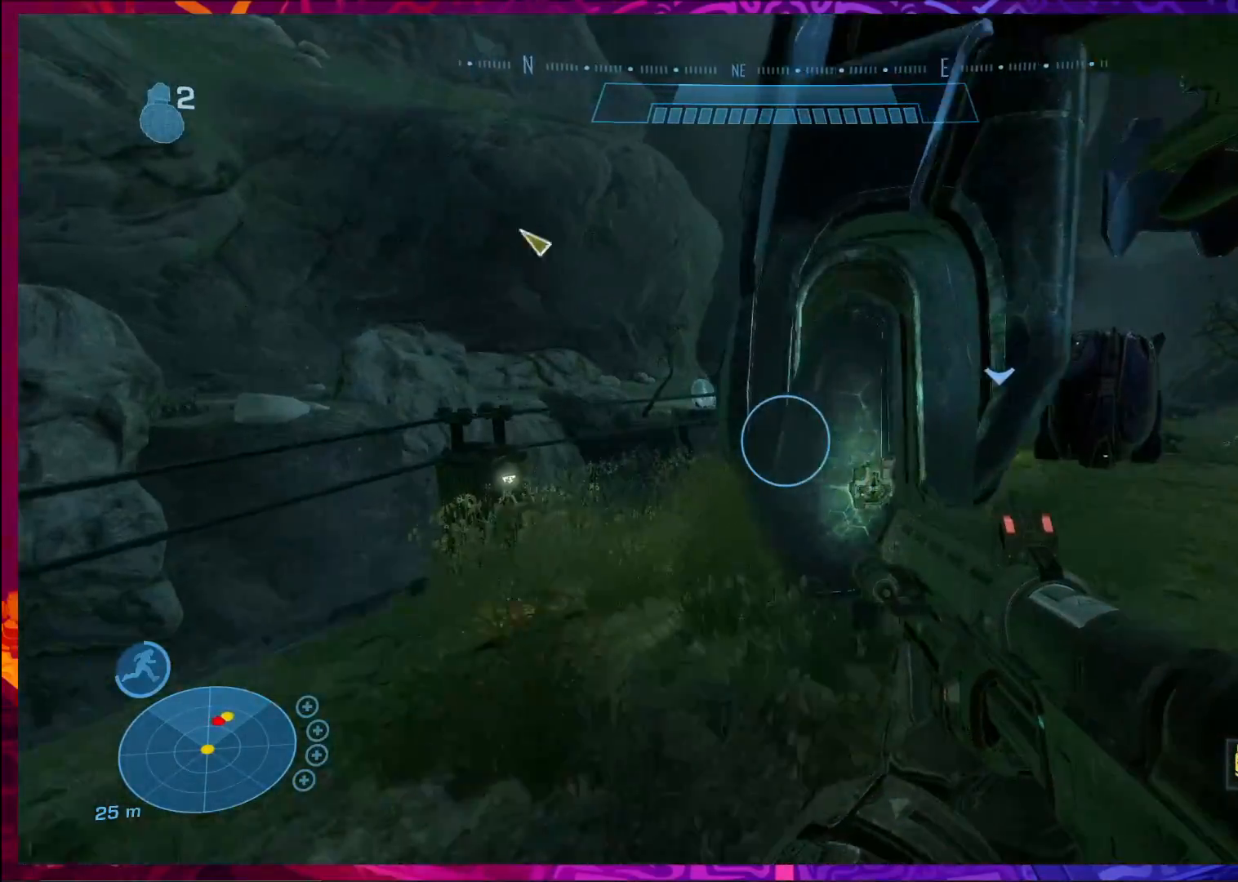
{"keys": ["a", "w"], "mouse": [], "events": []}
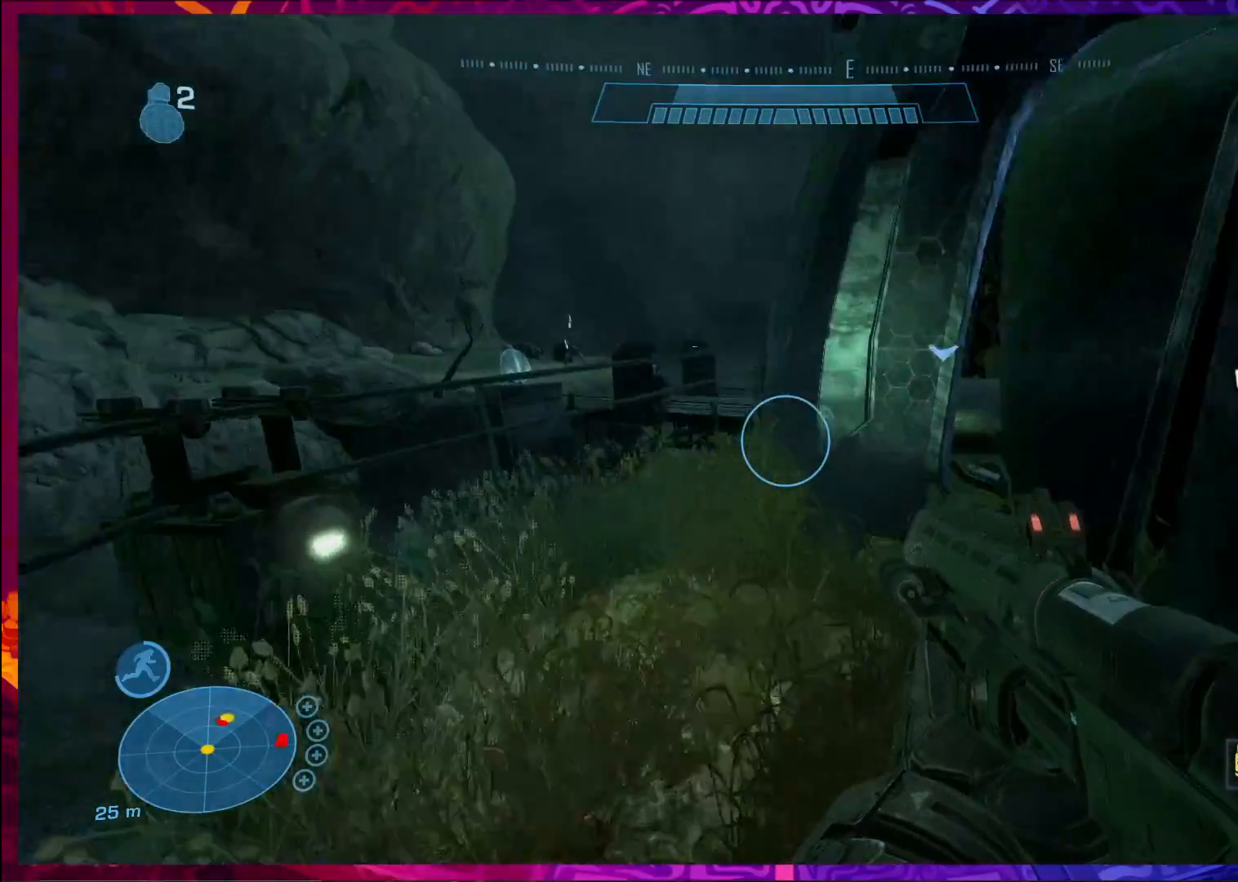
{"keys": ["w"], "mouse": [], "events": [[333, "a", "up"]]}
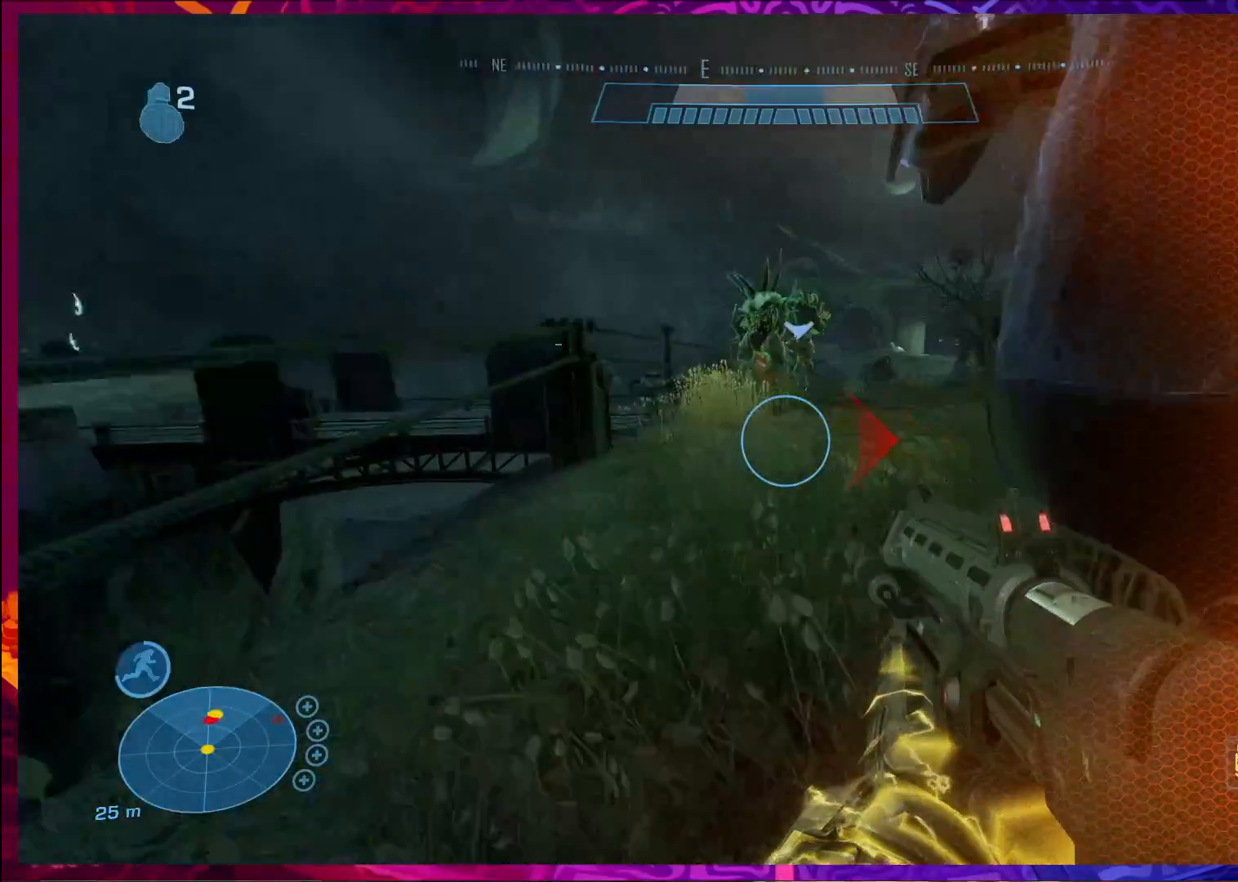
{"keys": ["shift", "w"], "mouse": [], "events": [[133, "a", "down"], [233, "a", "up"], [433, "shift", "down"]]}
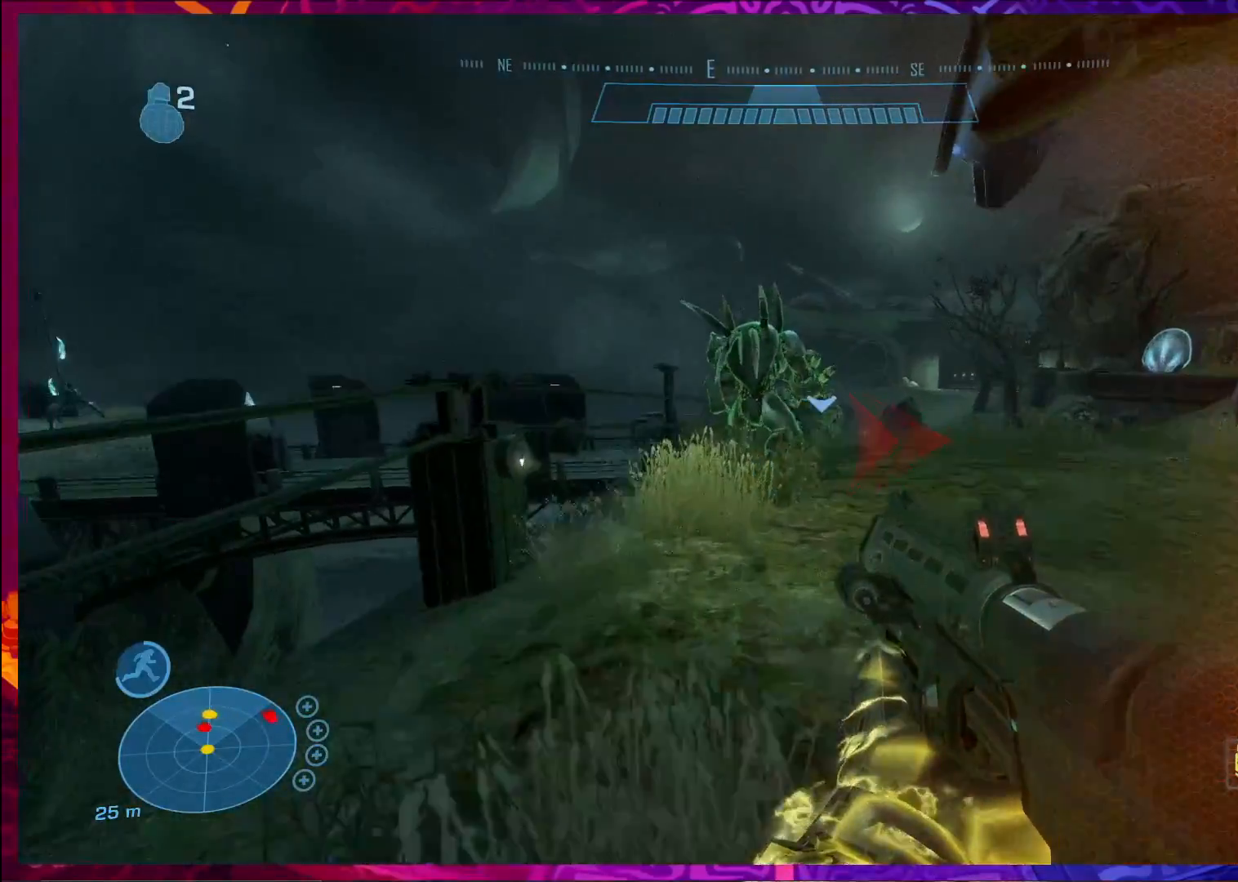
{"keys": ["w"], "mouse": [], "events": [[33, "shift", "up"], [233, "mouse_left", "down"], [300, "w", "up"], [367, "mouse_left", "up"], [433, "w", "down"]]}
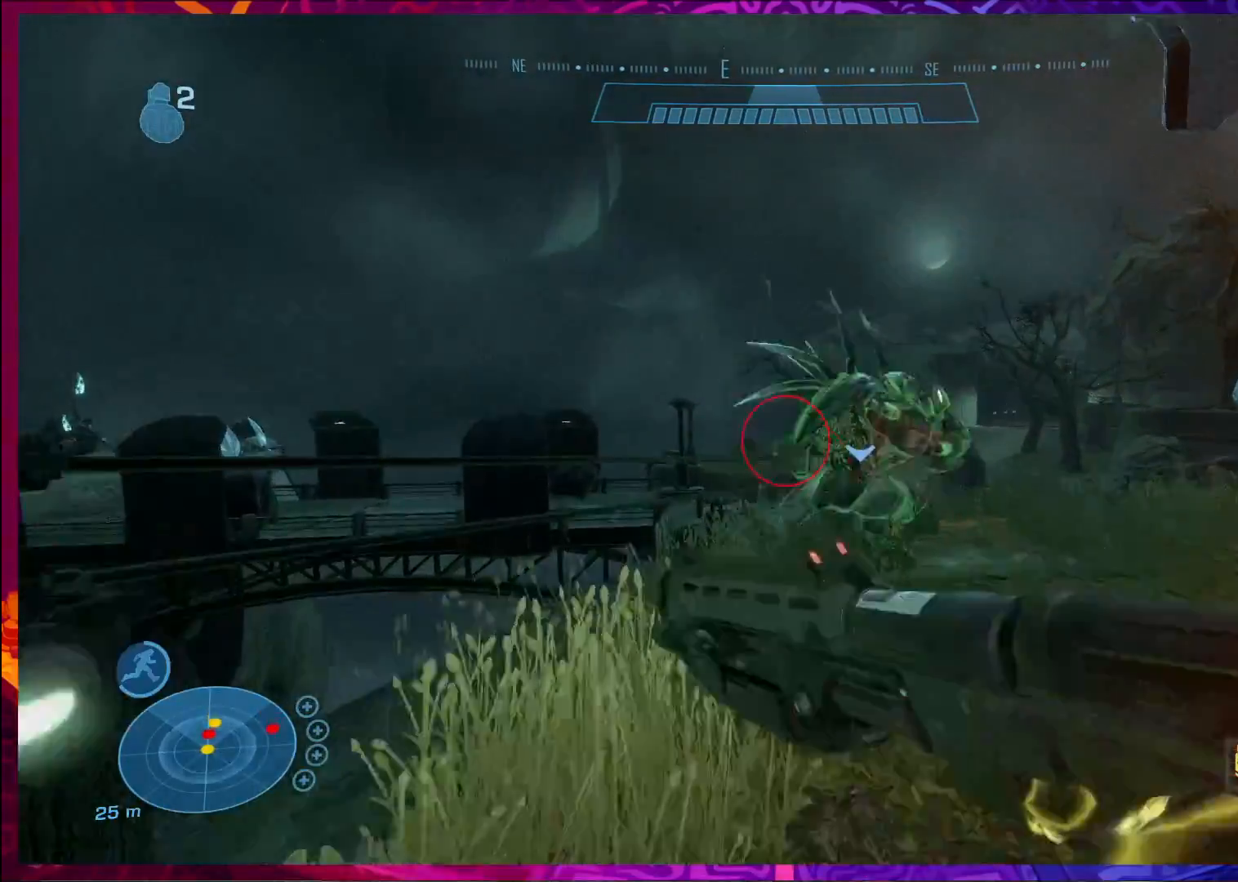
{"keys": [], "mouse": [], "events": [[67, "w", "up"], [300, "w", "down"], [333, "mouse_left", "down"], [500, "mouse_left", "up"], [500, "w", "up"]]}
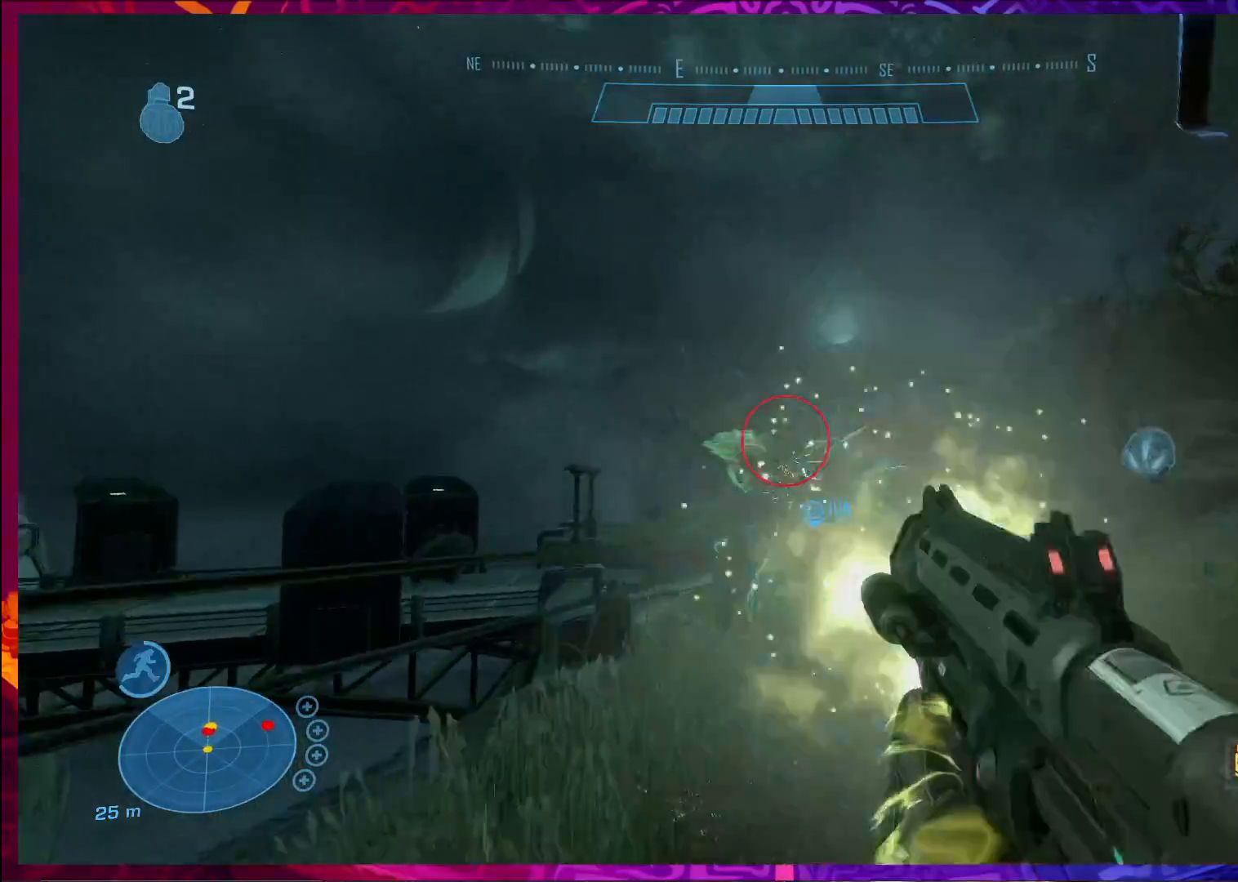
{"keys": ["w"], "mouse": [], "events": [[133, "w", "down"], [267, "w", "up"], [333, "w", "down"]]}
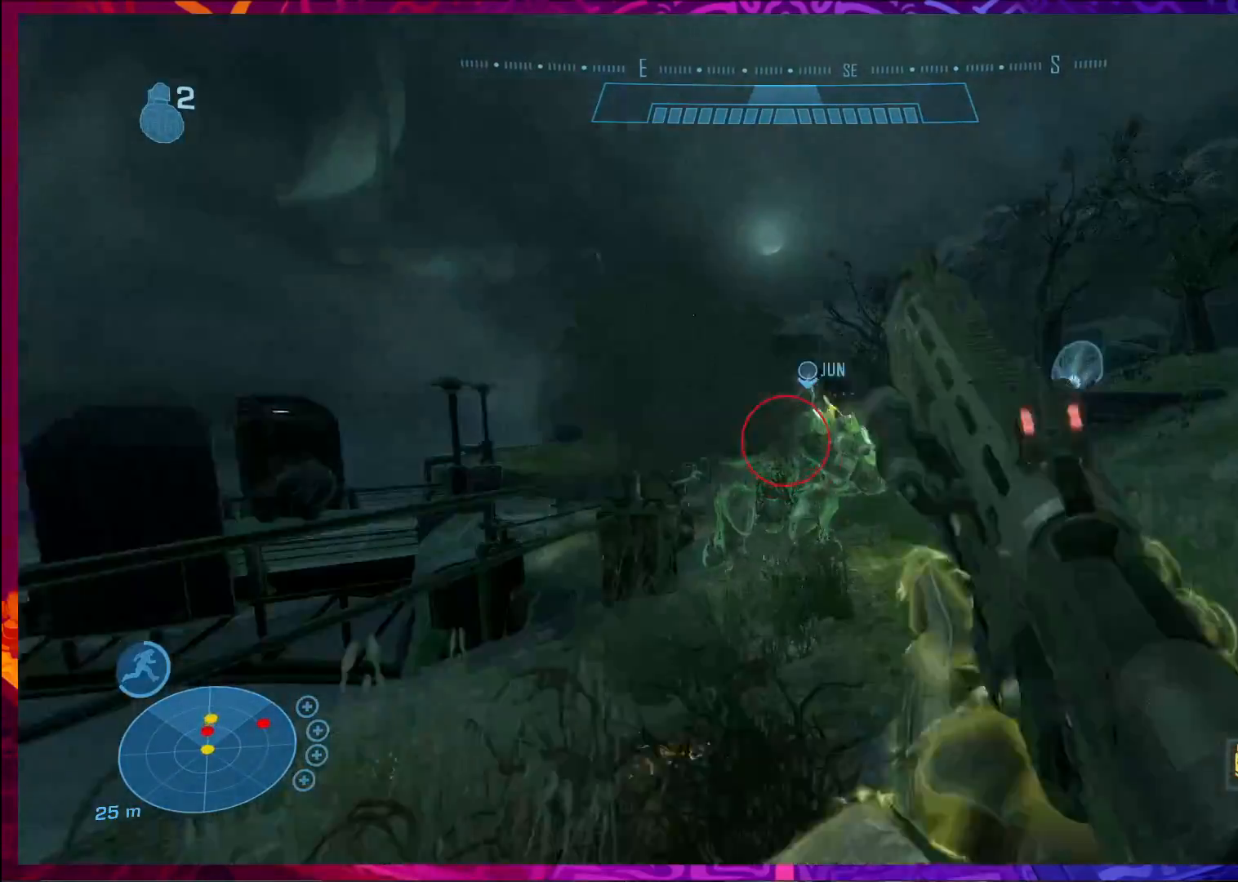
{"keys": ["s"], "mouse": ["left"], "events": [[367, "w", "up"], [500, "mouse_left", "down"], [500, "s", "down"]]}
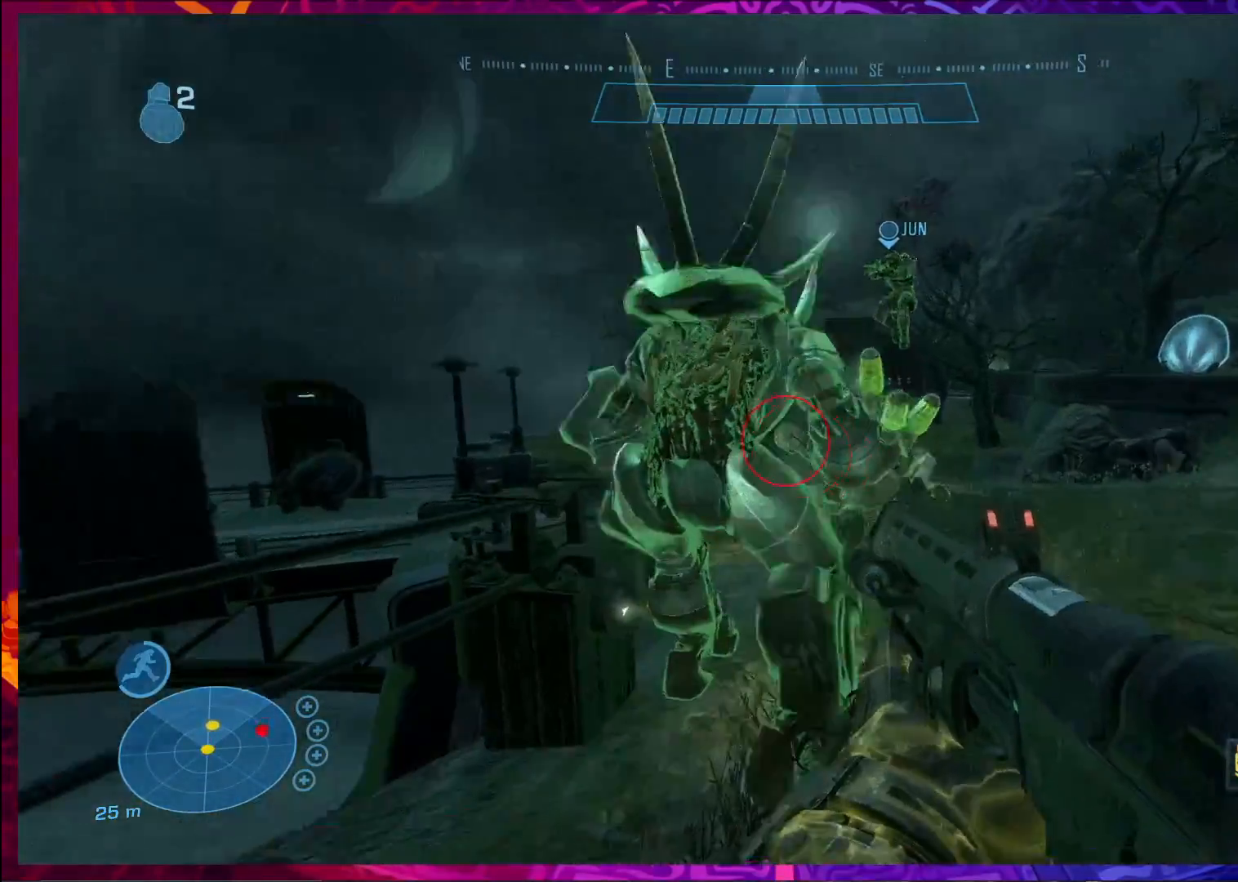
{"keys": ["s"], "mouse": [], "events": [[200, "mouse_left", "up"]]}
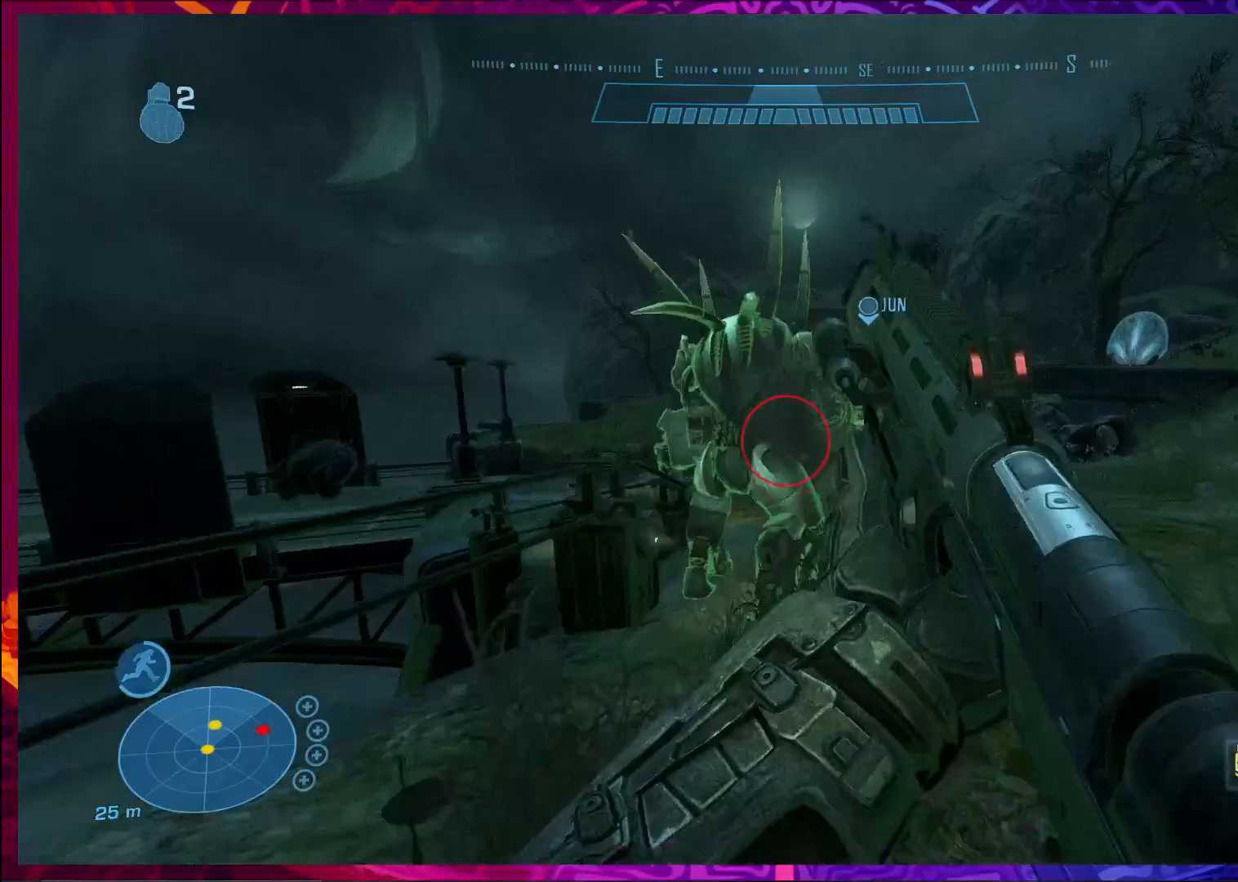
{"keys": ["s"], "mouse": [], "events": [[233, "a", "down"], [300, "a", "up"], [367, "s", "up"], [400, "mouse_left", "down"], [467, "s", "down"], [500, "mouse_left", "up"]]}
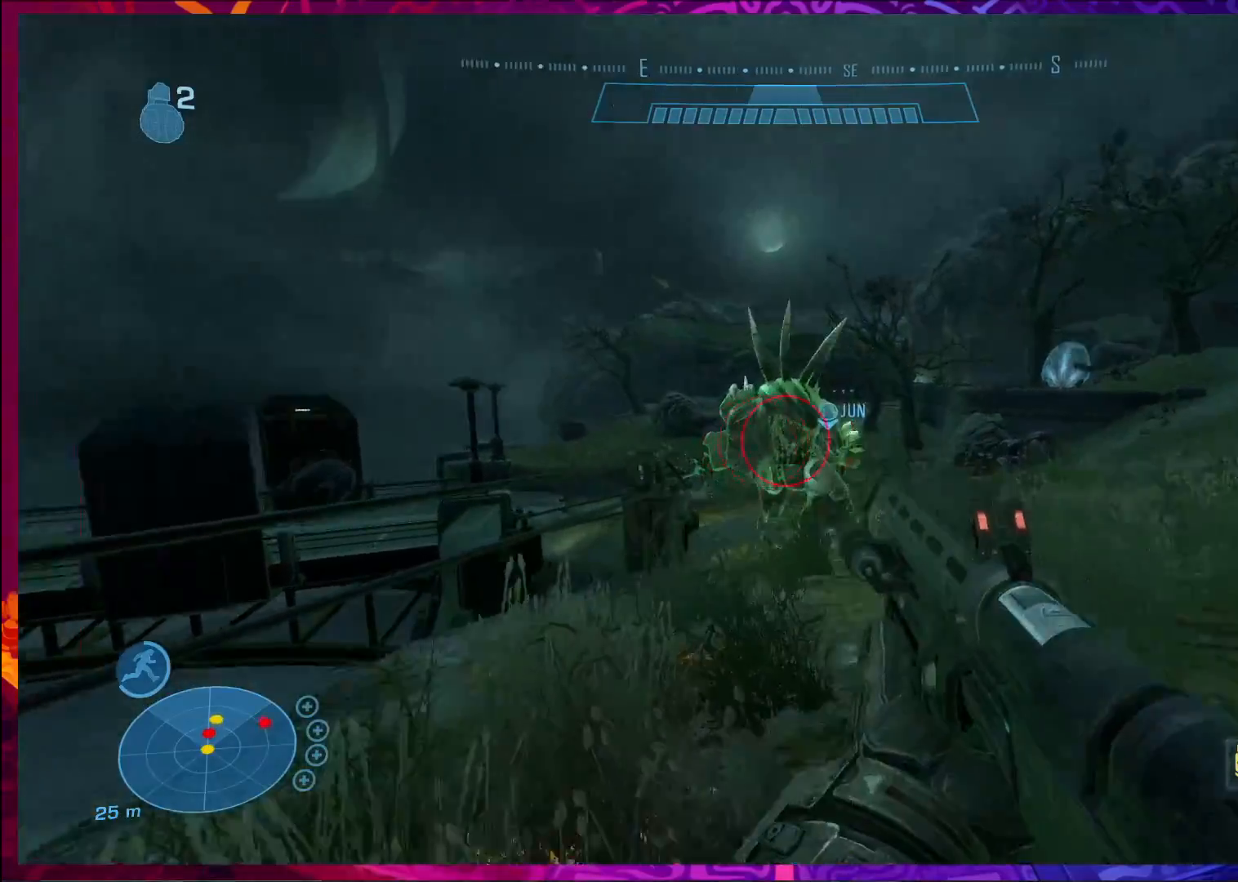
{"keys": ["w"], "mouse": [], "events": [[100, "mouse_left", "down"], [200, "mouse_left", "up"], [233, "mouse_left", "down"], [300, "d", "down"], [333, "d", "up"], [367, "mouse_left", "up"], [367, "s", "up"], [500, "w", "down"]]}
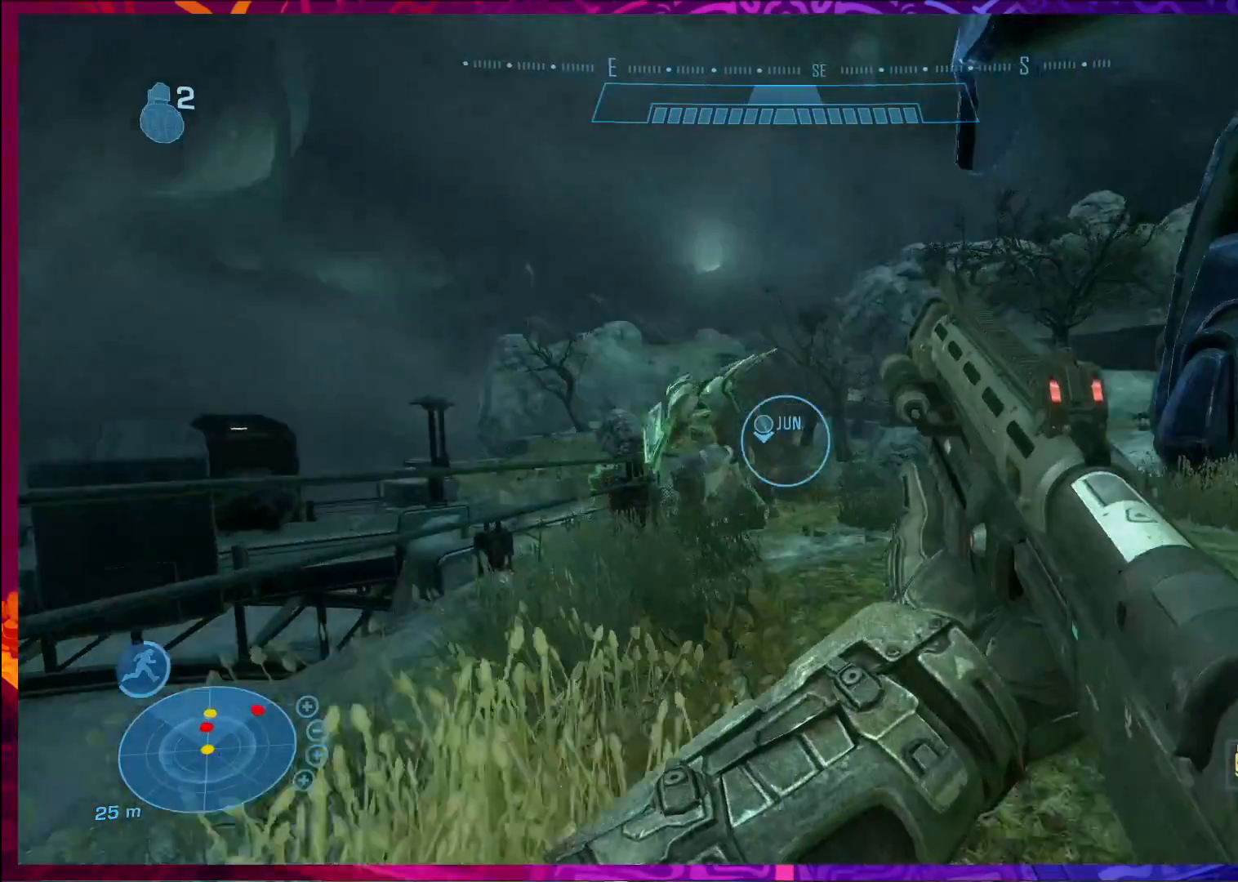
{"keys": ["w"], "mouse": [], "events": []}
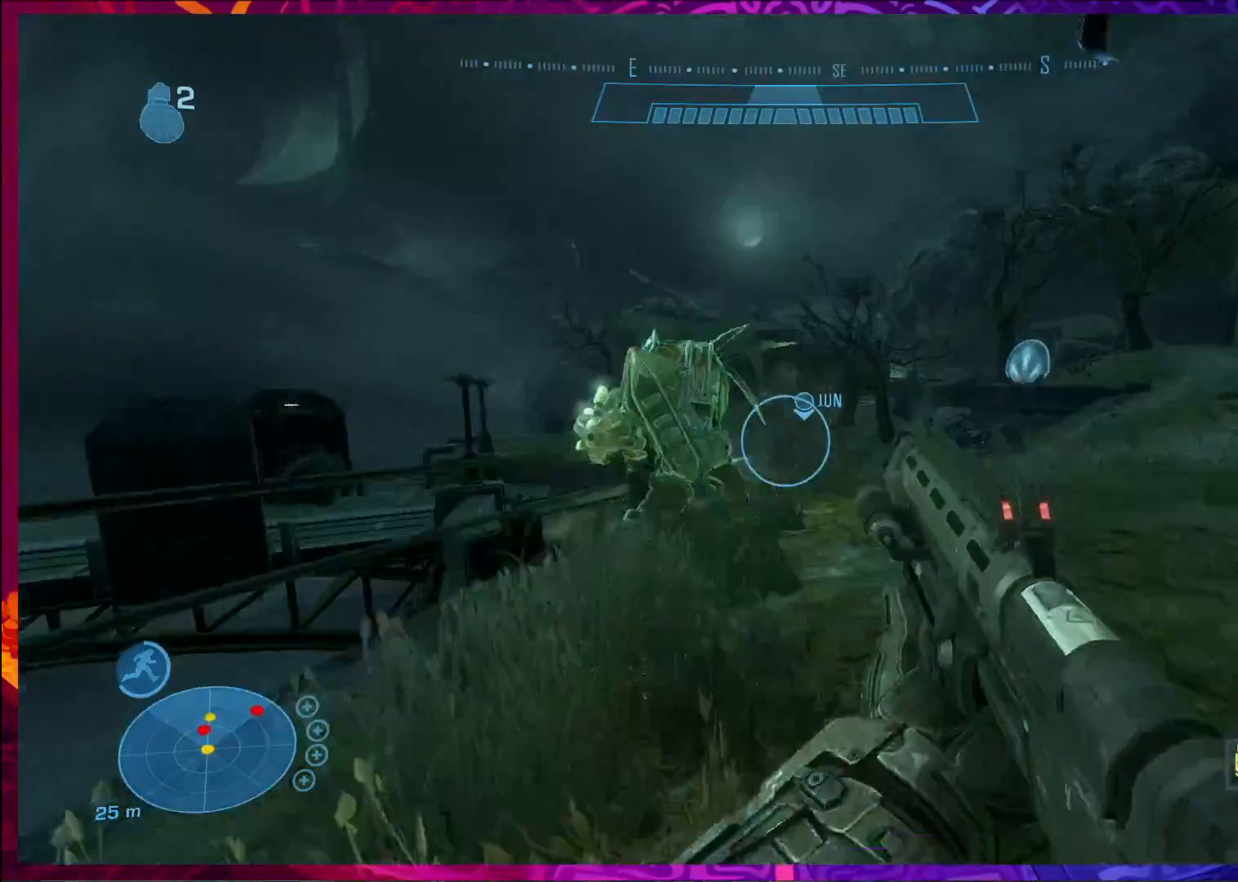
{"keys": ["d", "w"], "mouse": [], "events": [[67, "d", "down"], [67, "w", "up"], [200, "mouse_left", "down"], [367, "w", "down"], [400, "mouse_left", "up"]]}
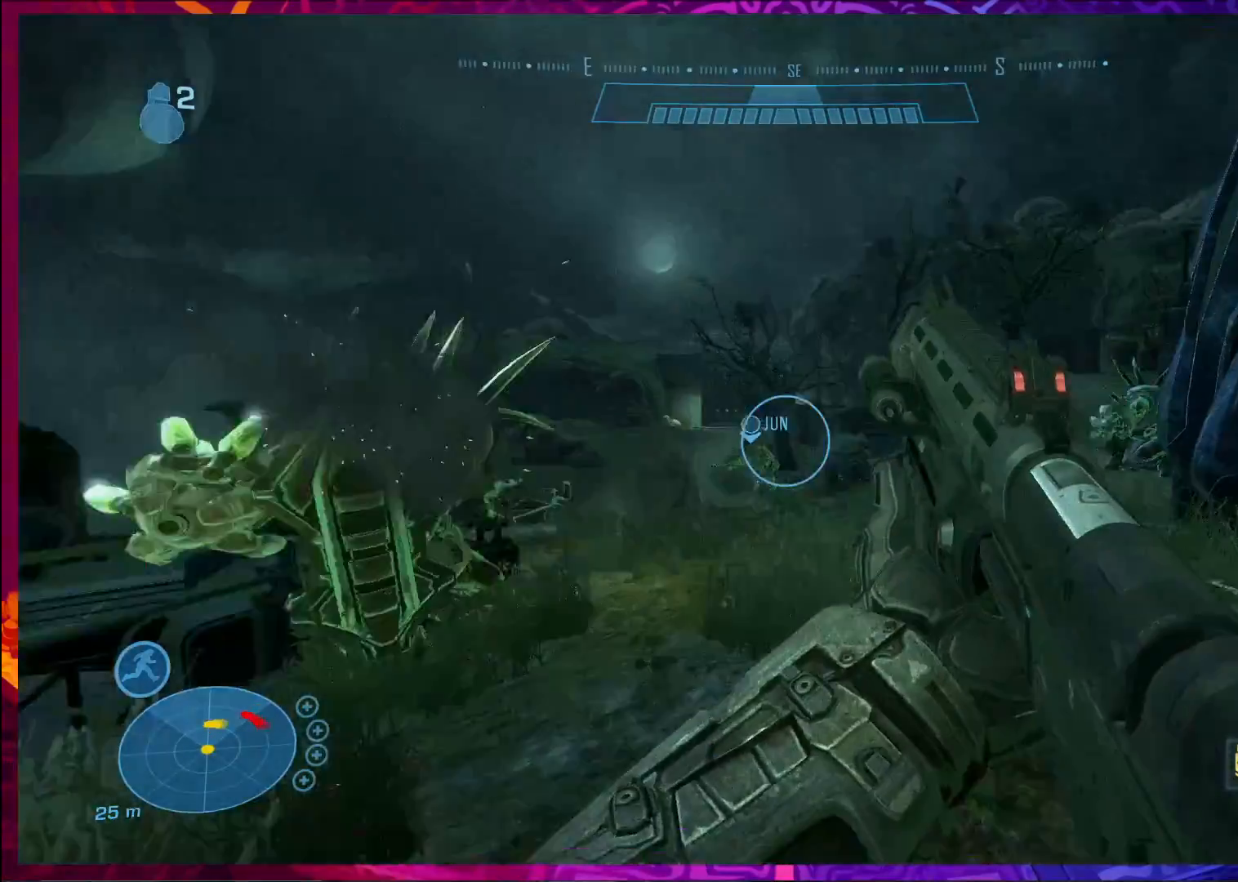
{"keys": ["shift", "w"], "mouse": [], "events": [[133, "w", "up"], [333, "w", "down"], [467, "d", "up"], [500, "shift", "down"]]}
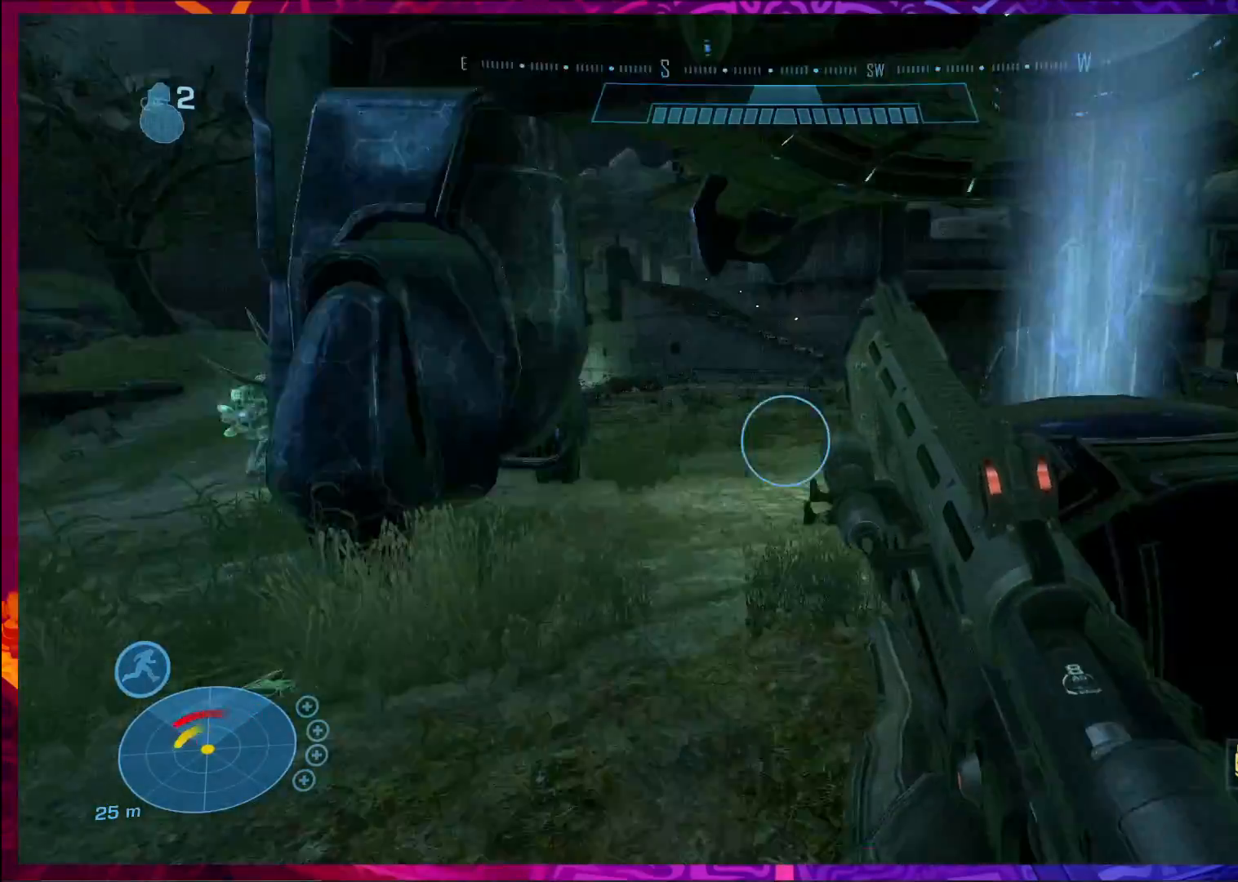
{"keys": ["w"], "mouse": [], "events": [[133, "shift", "up"]]}